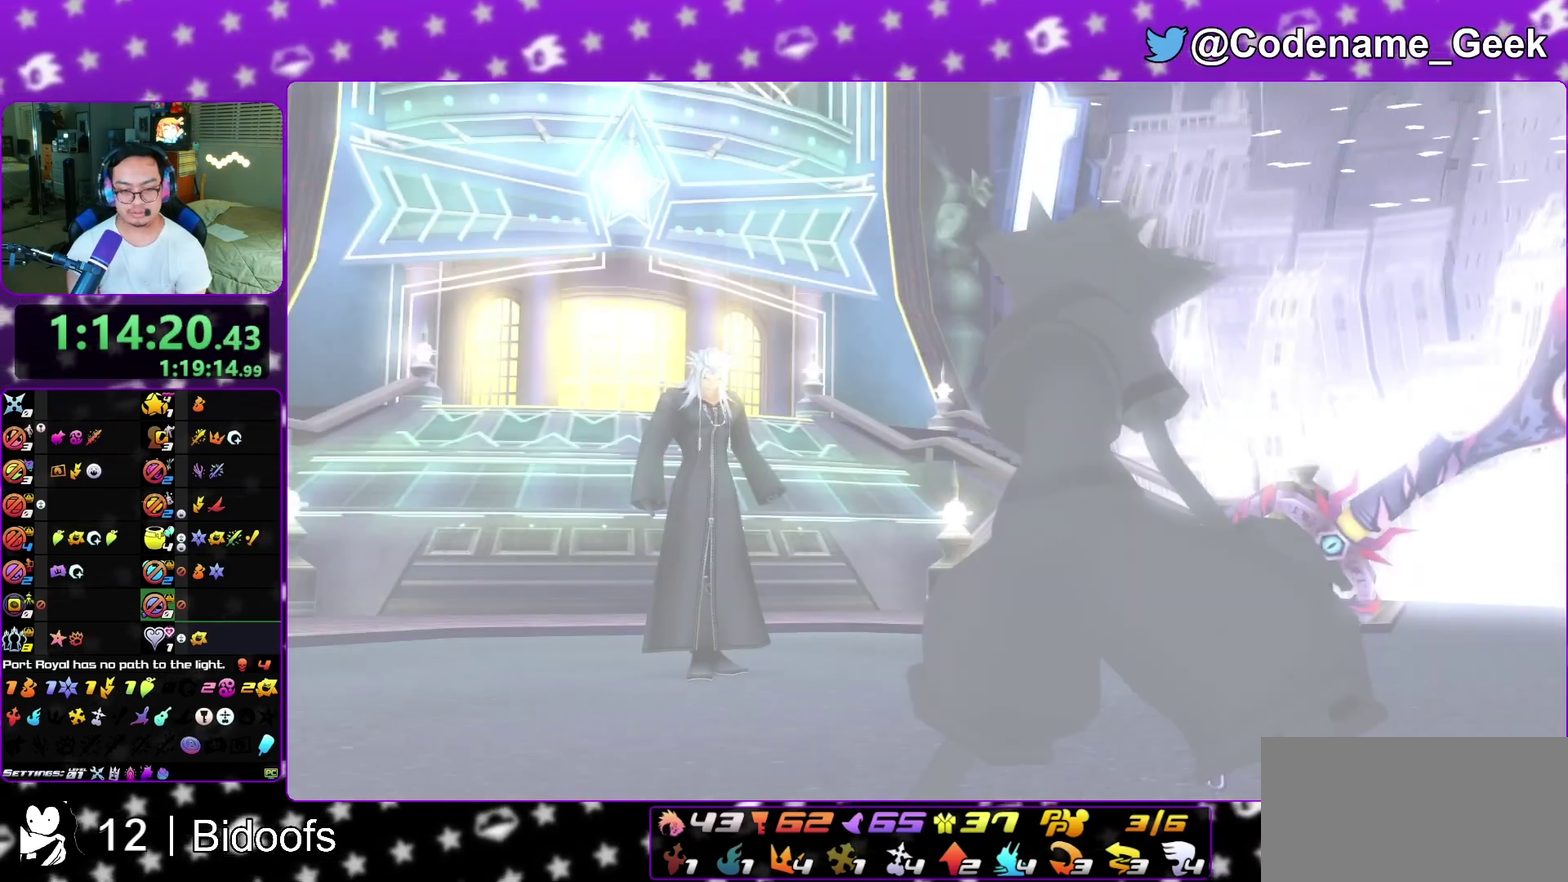
Gameplay with a controller (Nintendo layout); each line is a JSON object with the inputs held at the frame after it (dt_ms = milliseconds from this image to that frame). "events" lists button and stick changes between this image and that frame as [ms after this image, input, new state], when the widget could be followed in between. This overlay highlights the sticks when they move; stick clicks (L3 R3) are not distinguishable. Not read: DPAD_UP L3 R1 R3 SELECT START.
{"dt_ms": 300, "buttons": [], "left_stick": "center", "right_stick": "center", "events": [[17, "A", "up"], [183, "B", "down"], [267, "B", "up"]]}
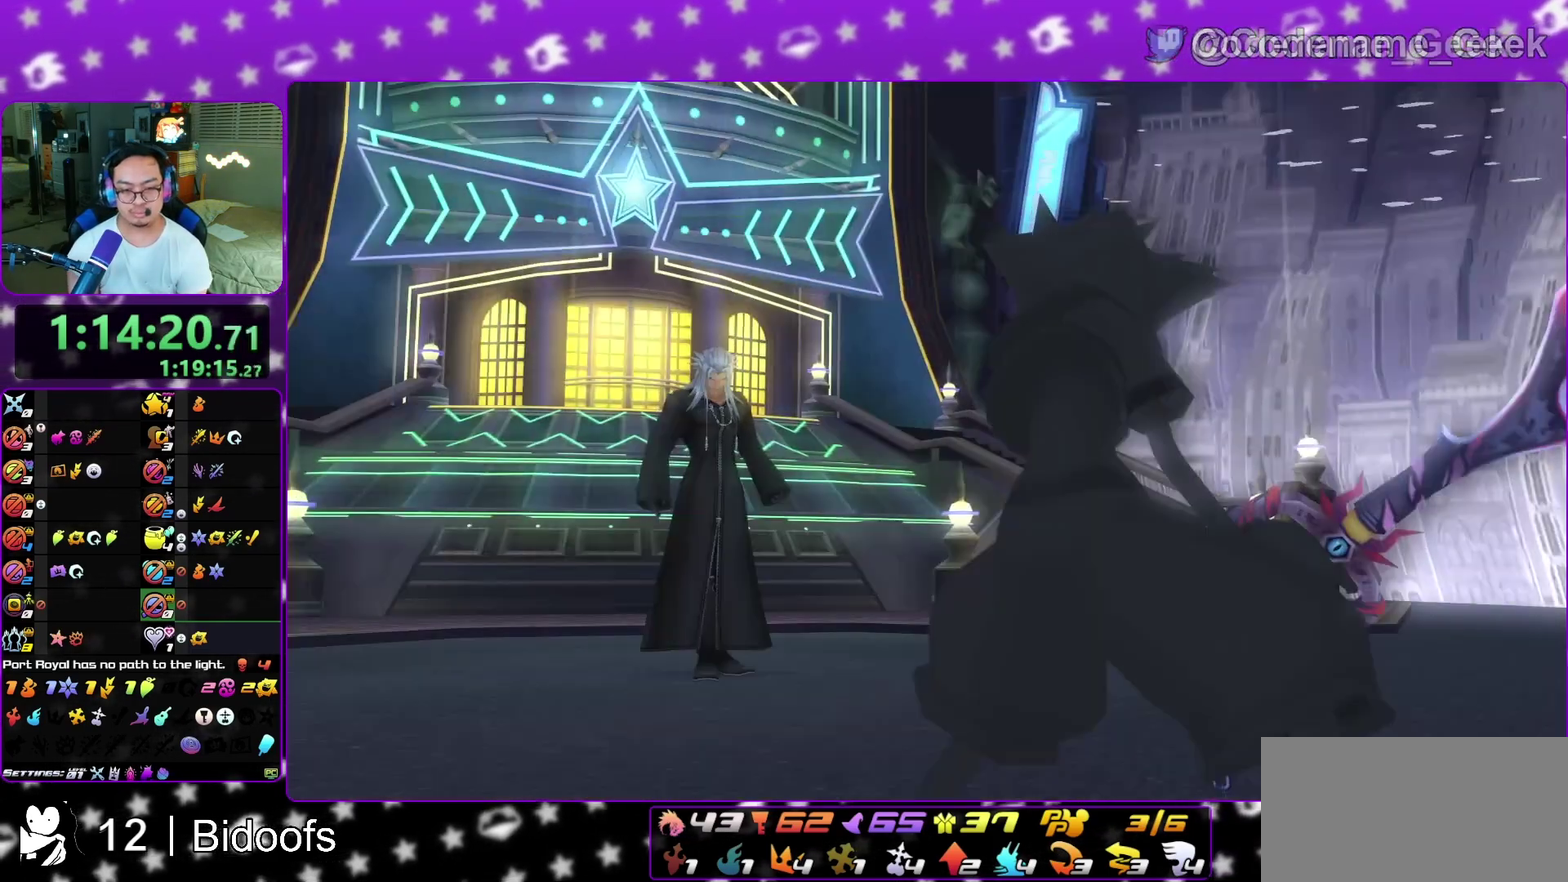
{"dt_ms": 500, "buttons": [], "left_stick": "down", "right_stick": "center", "events": [[267, "left_stick", "down"]]}
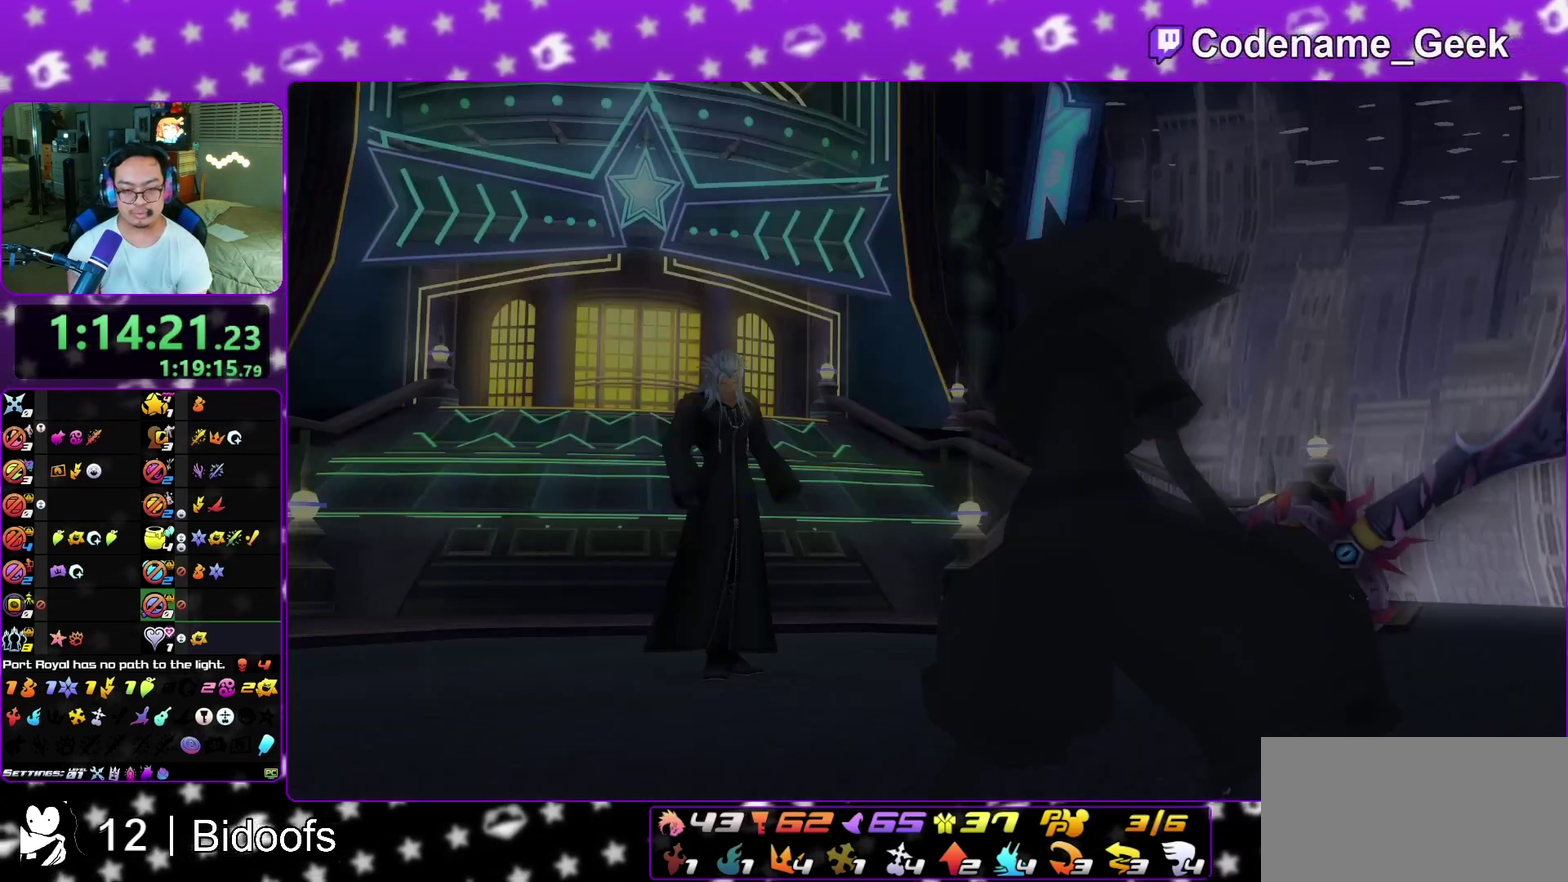
{"dt_ms": 300, "buttons": ["A", "B"], "left_stick": "down", "right_stick": "center", "events": [[200, "A", "down"], [267, "B", "down"]]}
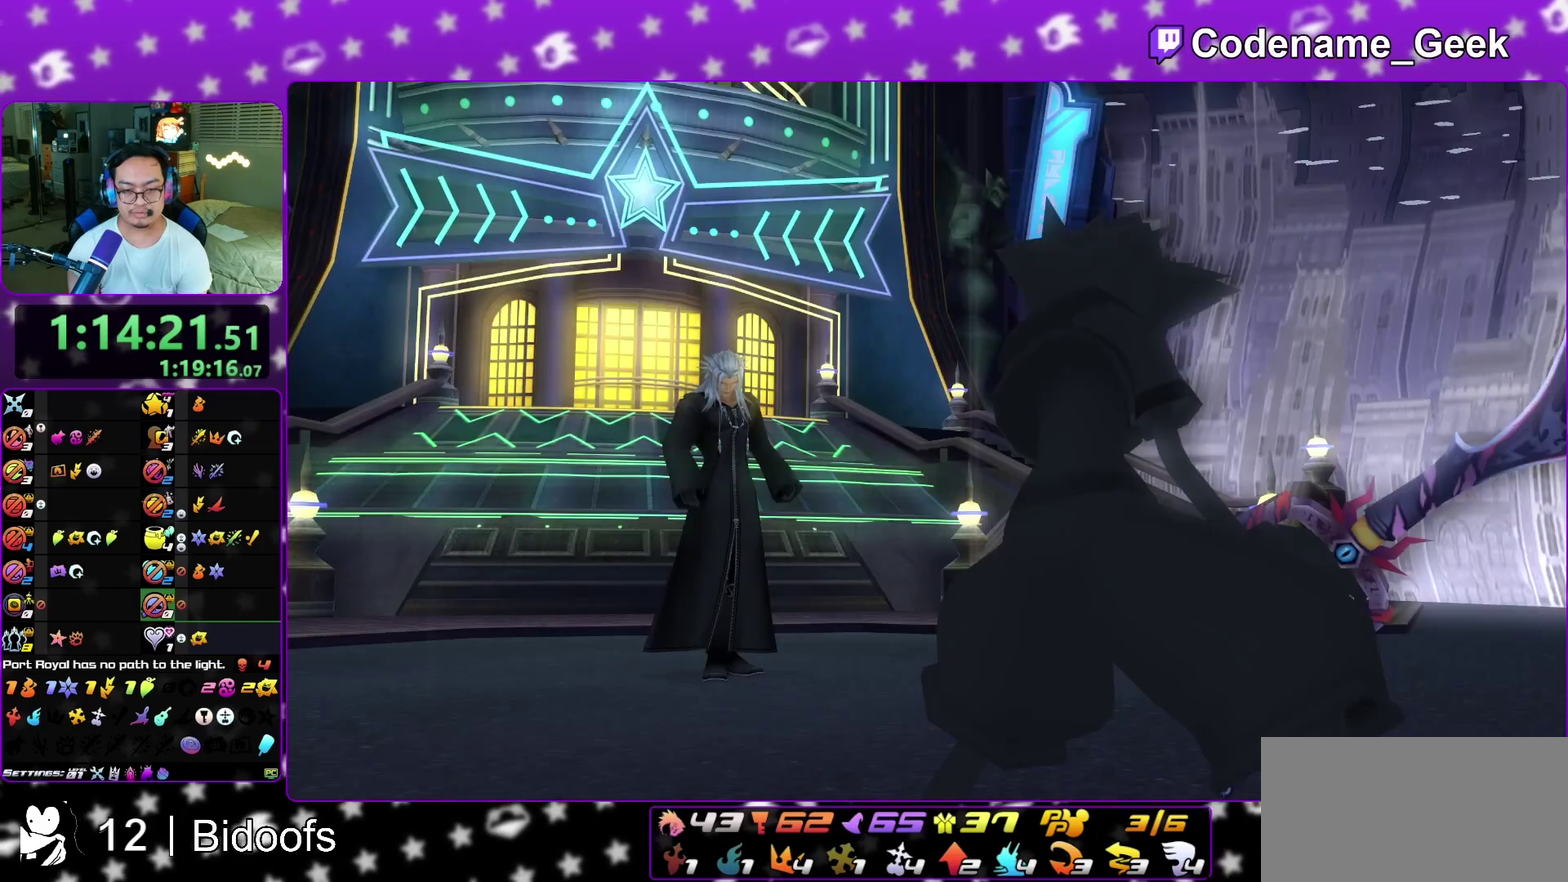
{"dt_ms": 700, "buttons": ["B"], "left_stick": "center", "right_stick": "center", "events": [[17, "A", "up"], [133, "B", "up"], [133, "left_stick", "center"], [233, "B", "down"], [333, "B", "up"], [383, "B", "down"], [467, "B", "up"], [517, "B", "down"], [617, "B", "up"], [683, "B", "down"]]}
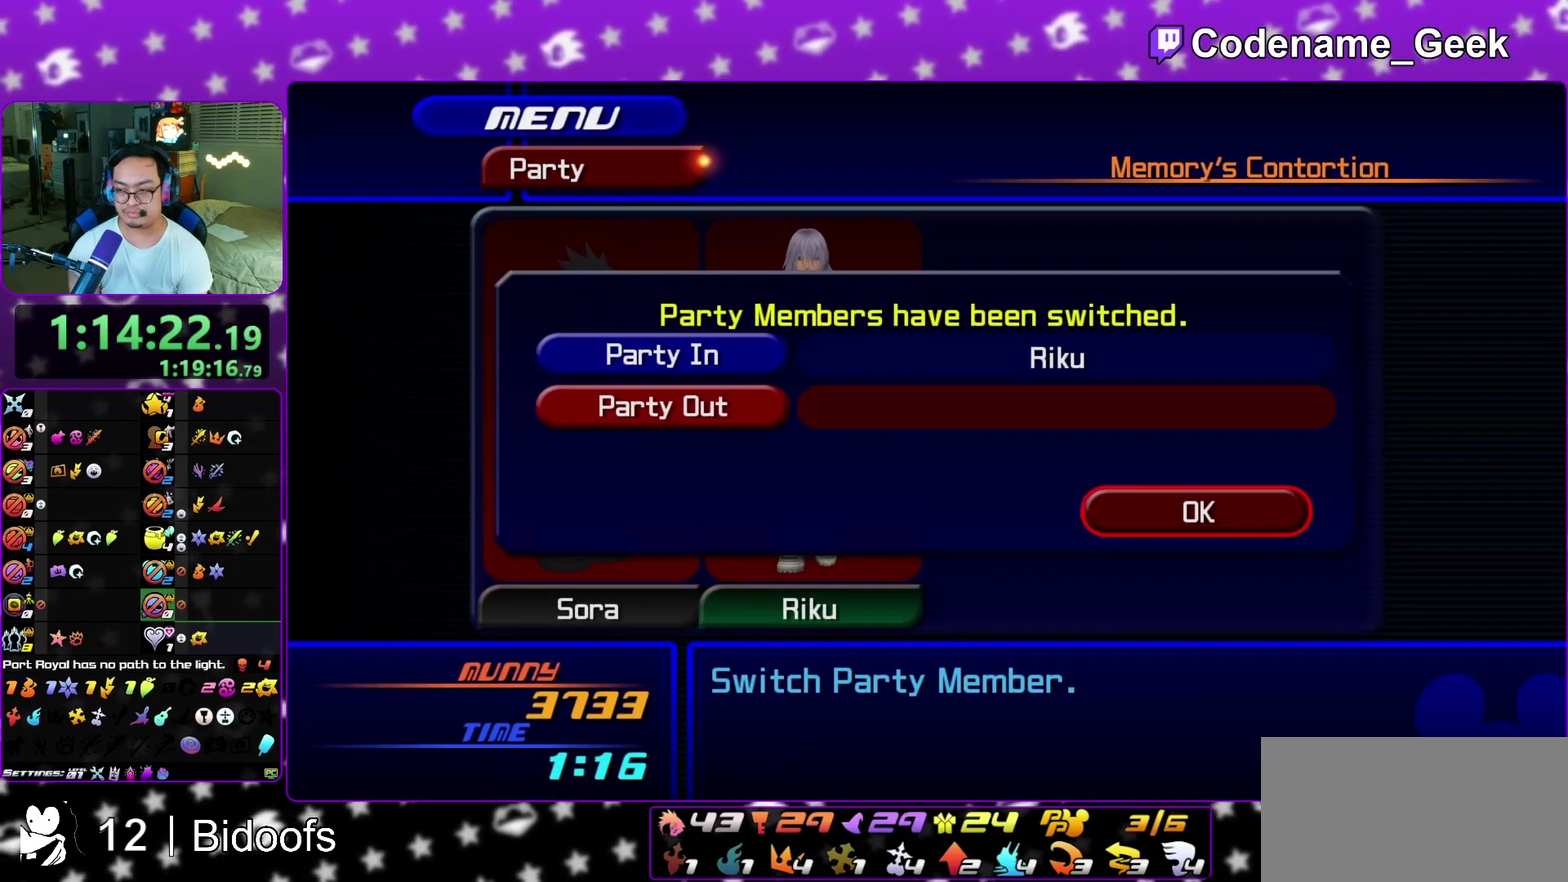
{"dt_ms": 500, "buttons": [], "left_stick": "center", "right_stick": "center", "events": [[83, "B", "up"], [150, "B", "down"], [250, "B", "up"], [333, "B", "down"], [450, "B", "up"]]}
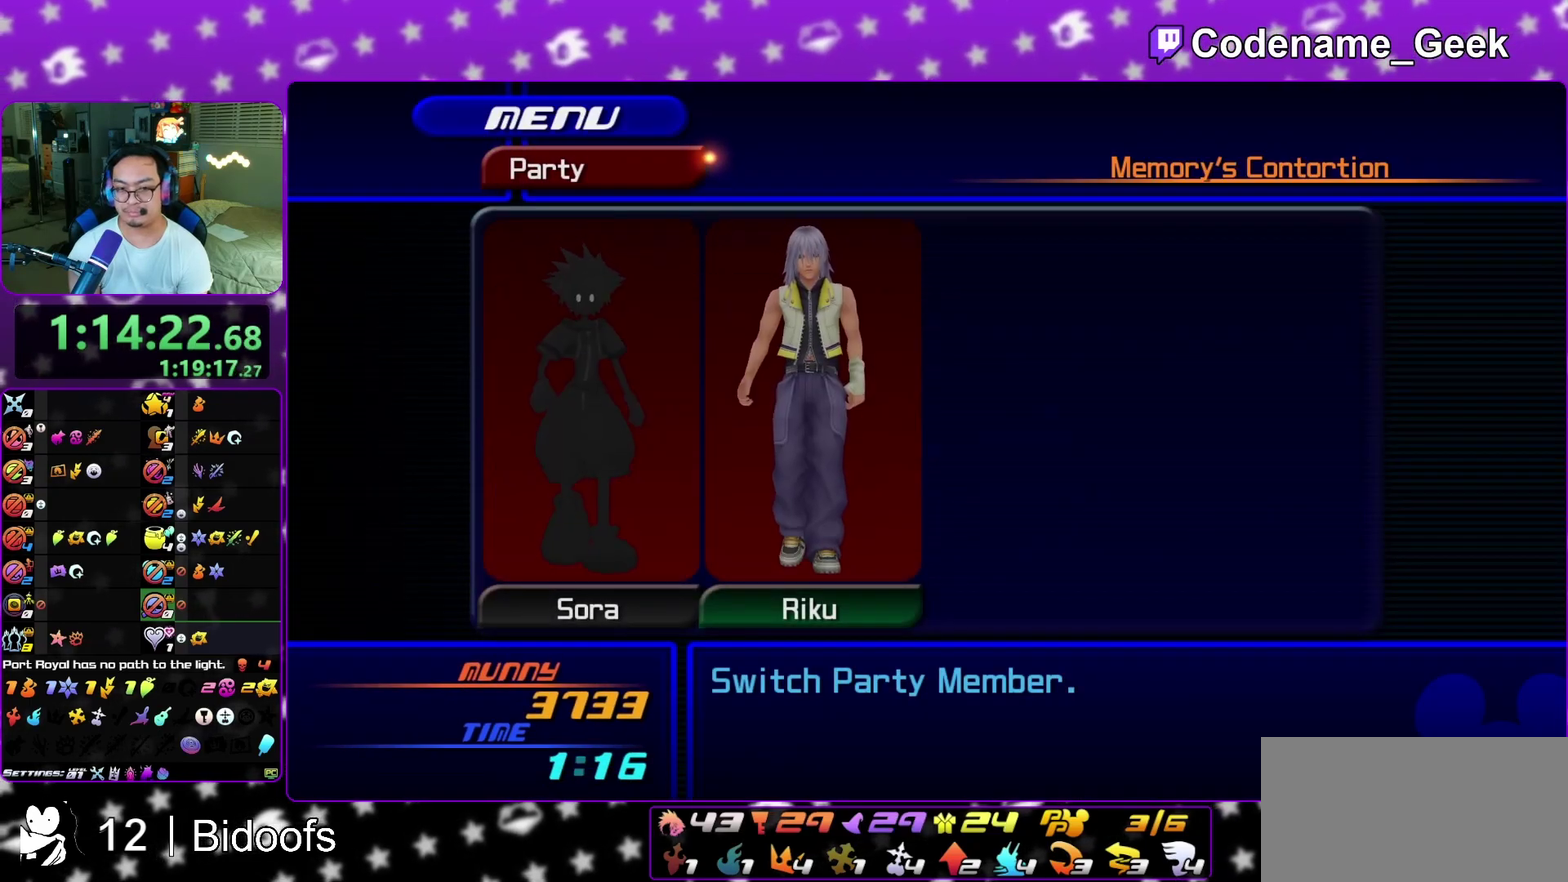
{"dt_ms": 500, "buttons": [], "left_stick": "center", "right_stick": "center", "events": [[167, "B", "down"], [267, "B", "up"]]}
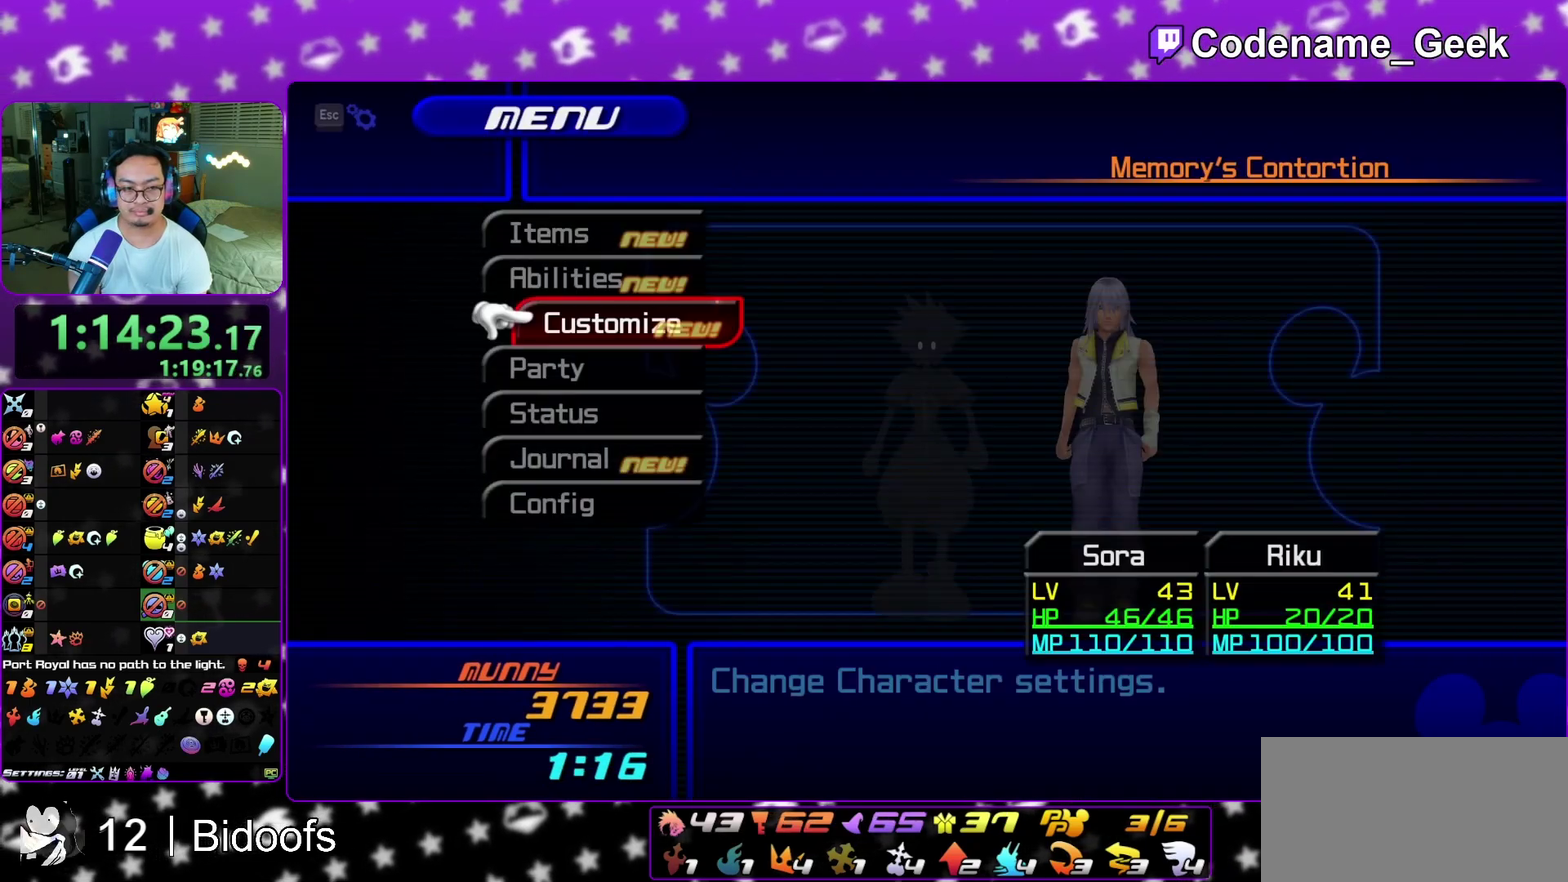
{"dt_ms": 500, "buttons": [], "left_stick": "center", "right_stick": "center", "events": [[300, "A", "down"], [433, "A", "up"]]}
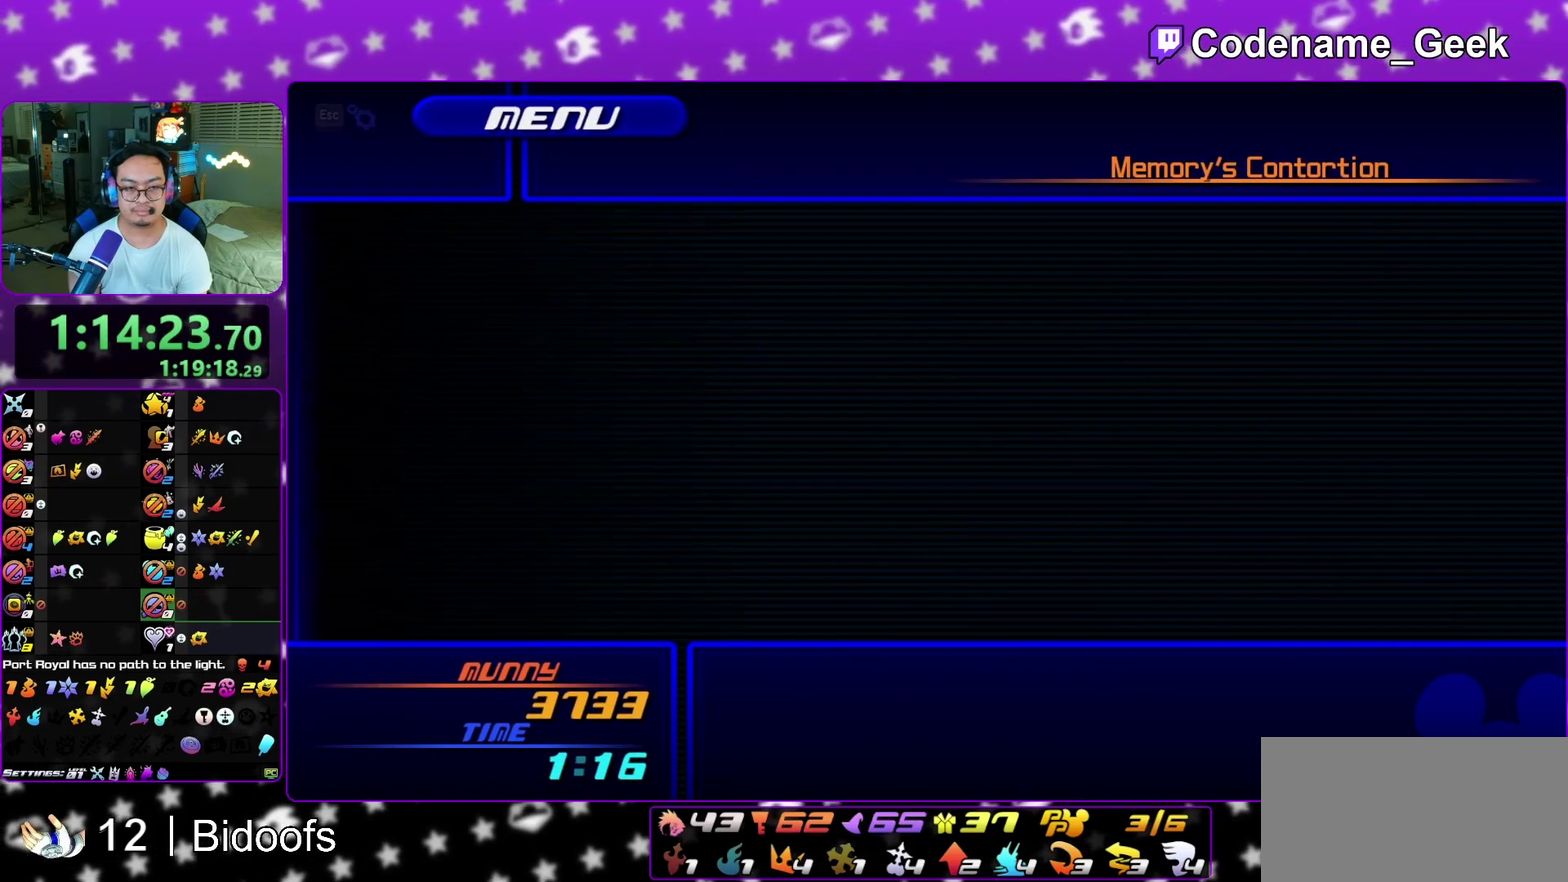
{"dt_ms": 500, "buttons": [], "left_stick": "center", "right_stick": "center", "events": [[50, "A", "down"], [150, "A", "up"]]}
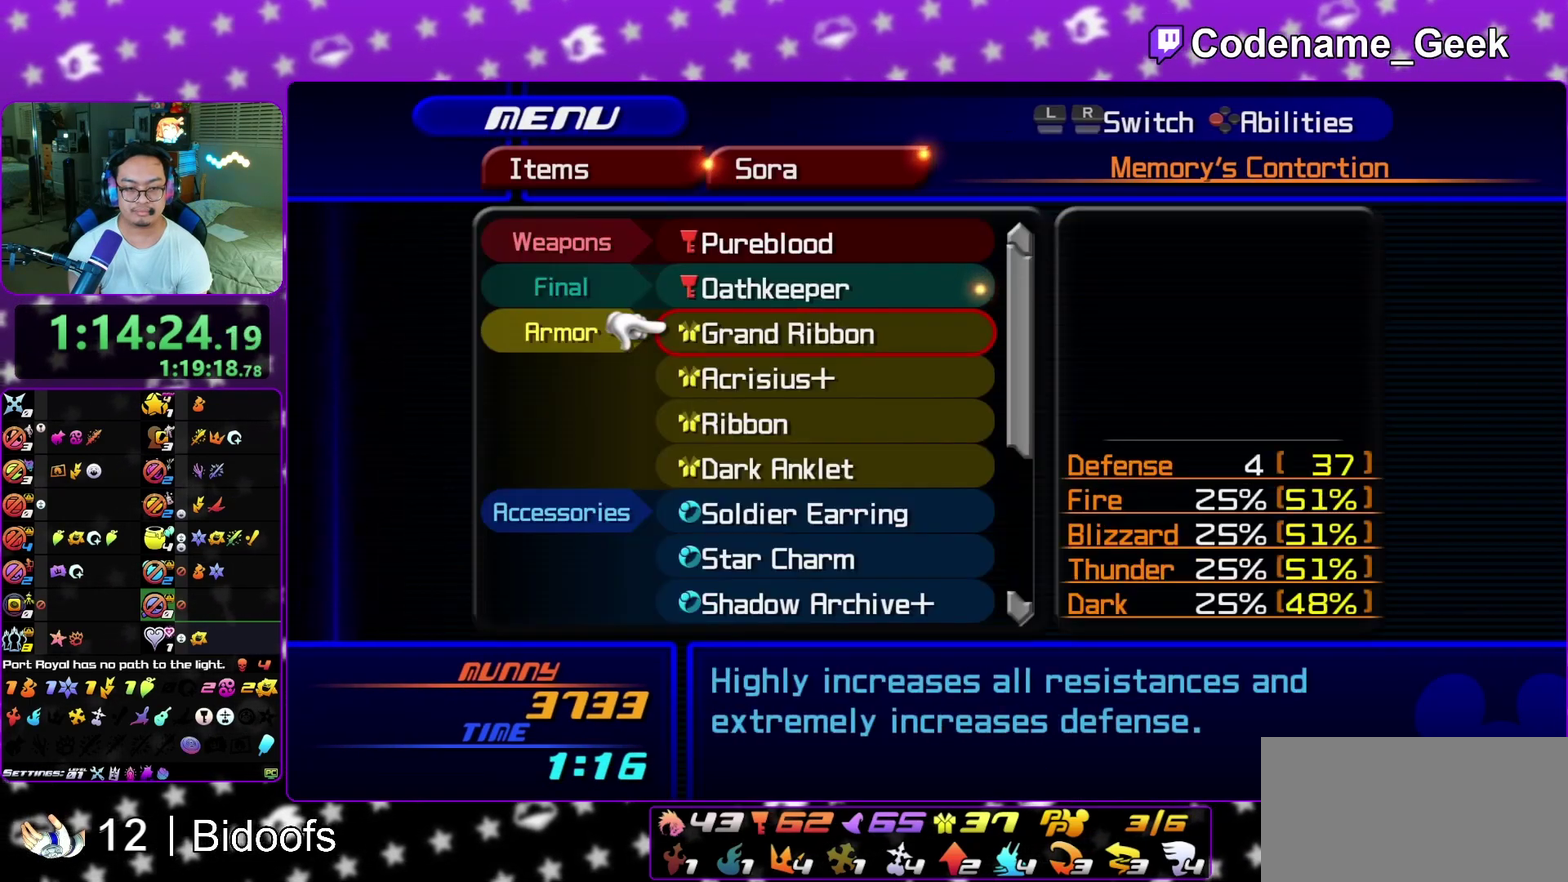
{"dt_ms": 500, "buttons": [], "left_stick": "center", "right_stick": "center", "events": []}
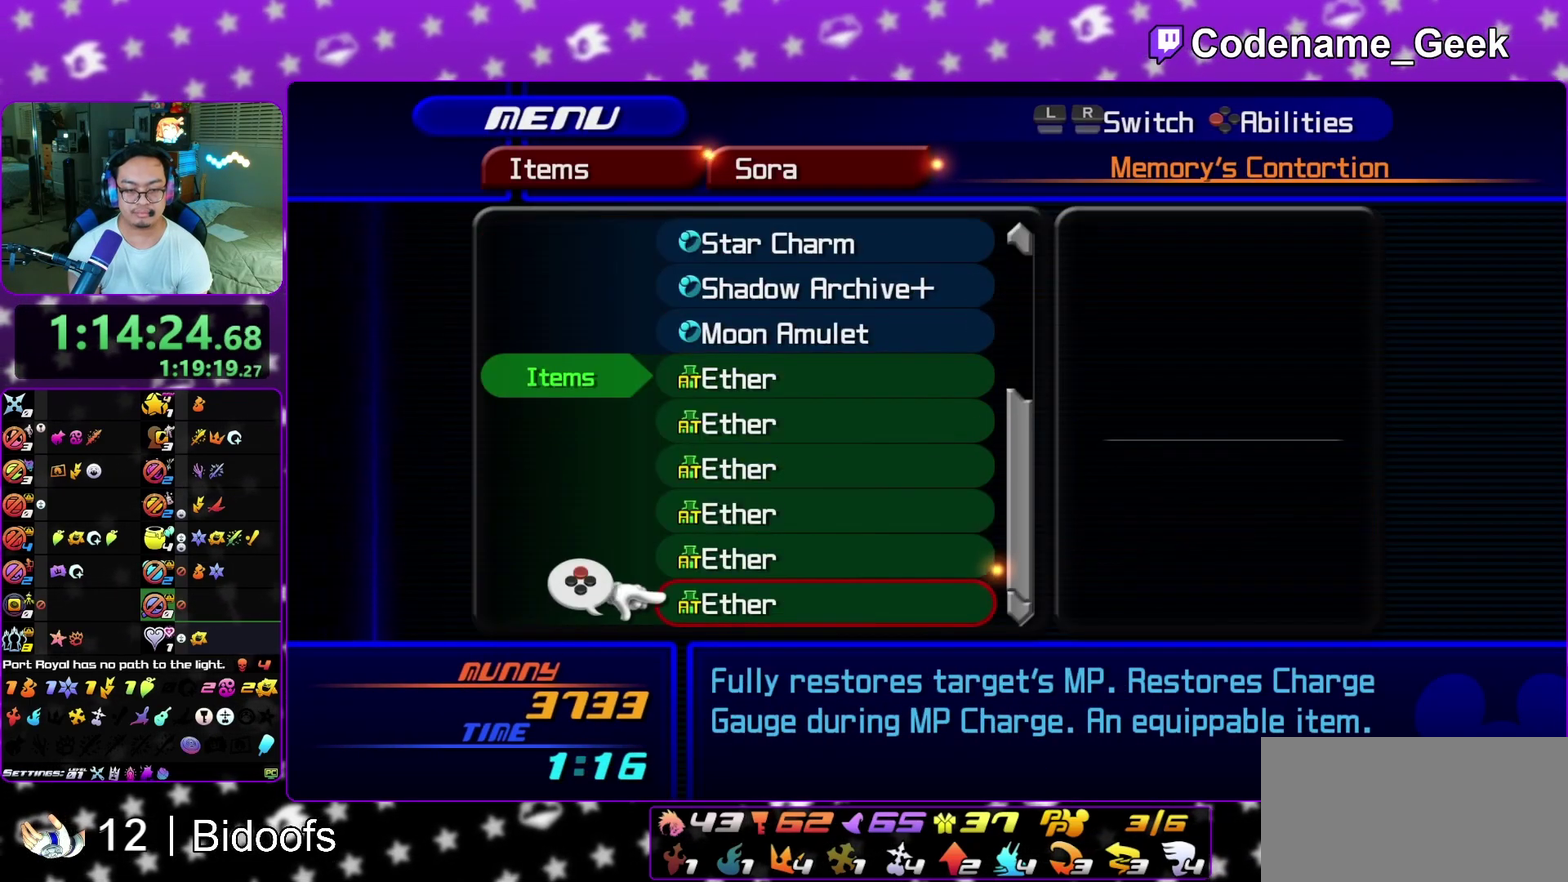
{"dt_ms": 700, "buttons": ["A"], "left_stick": "center", "right_stick": "center", "events": [[17, "A", "down"], [133, "A", "up"], [683, "A", "down"]]}
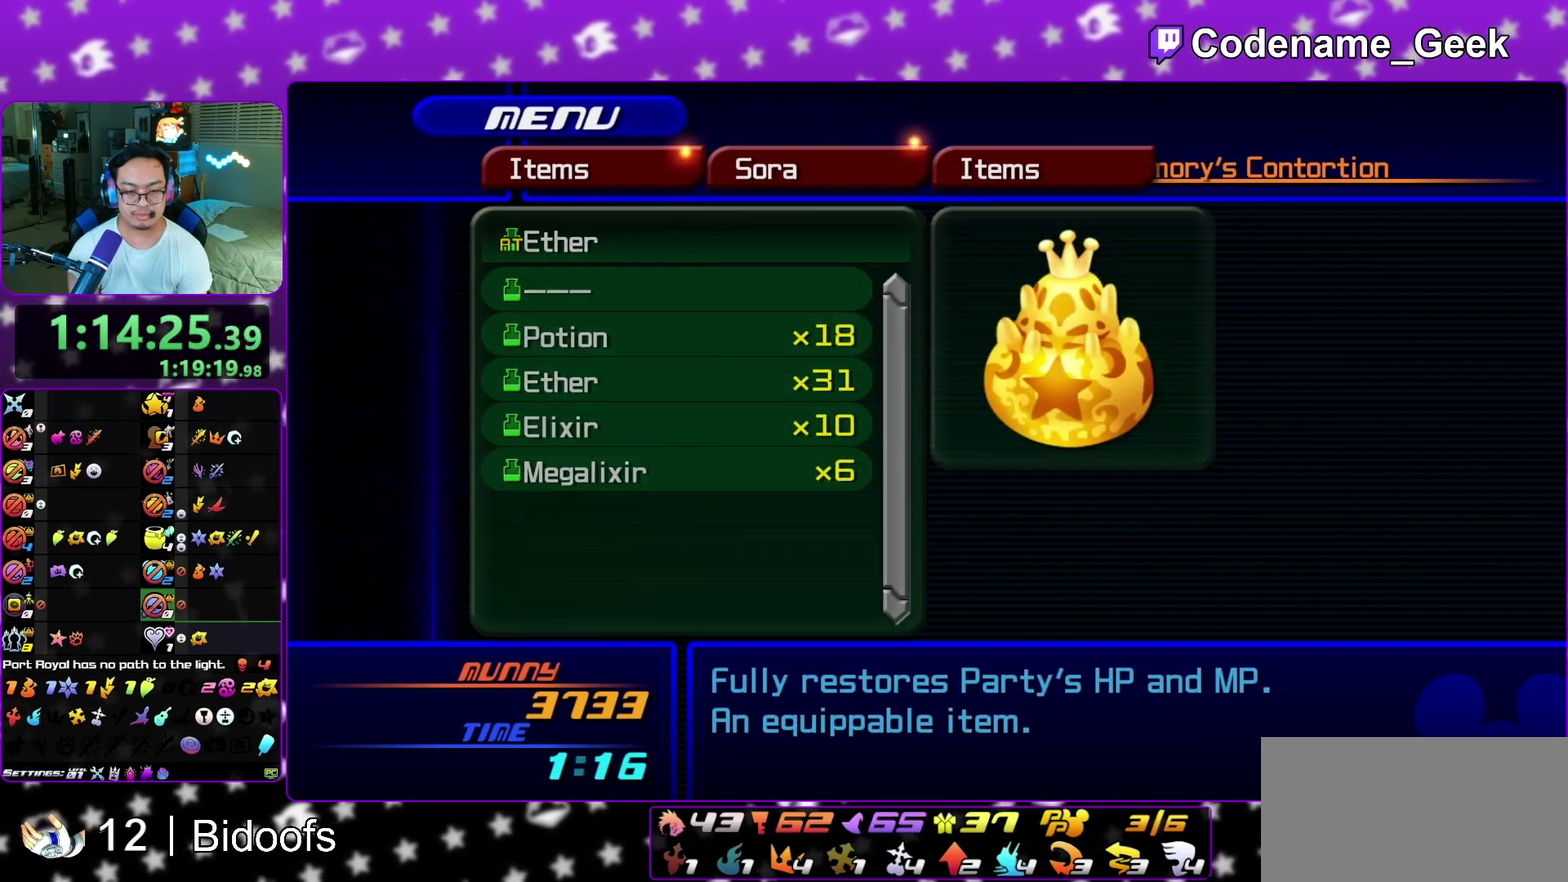
{"dt_ms": 300, "buttons": [], "left_stick": "center", "right_stick": "center", "events": [[83, "A", "up"]]}
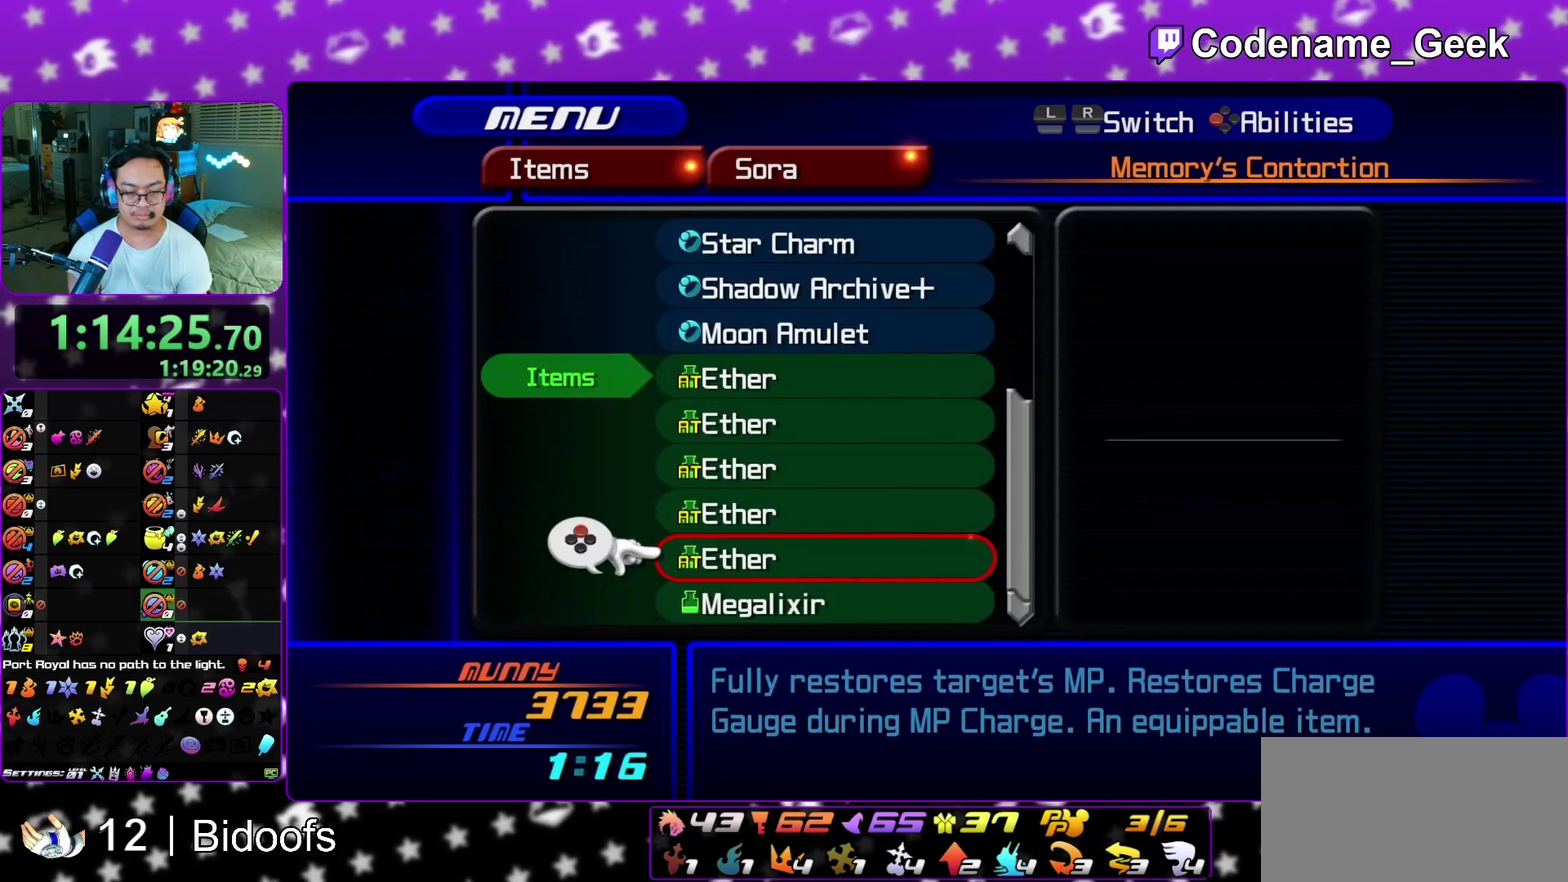
{"dt_ms": 500, "buttons": [], "left_stick": "center", "right_stick": "center", "events": [[50, "A", "down"], [167, "A", "up"]]}
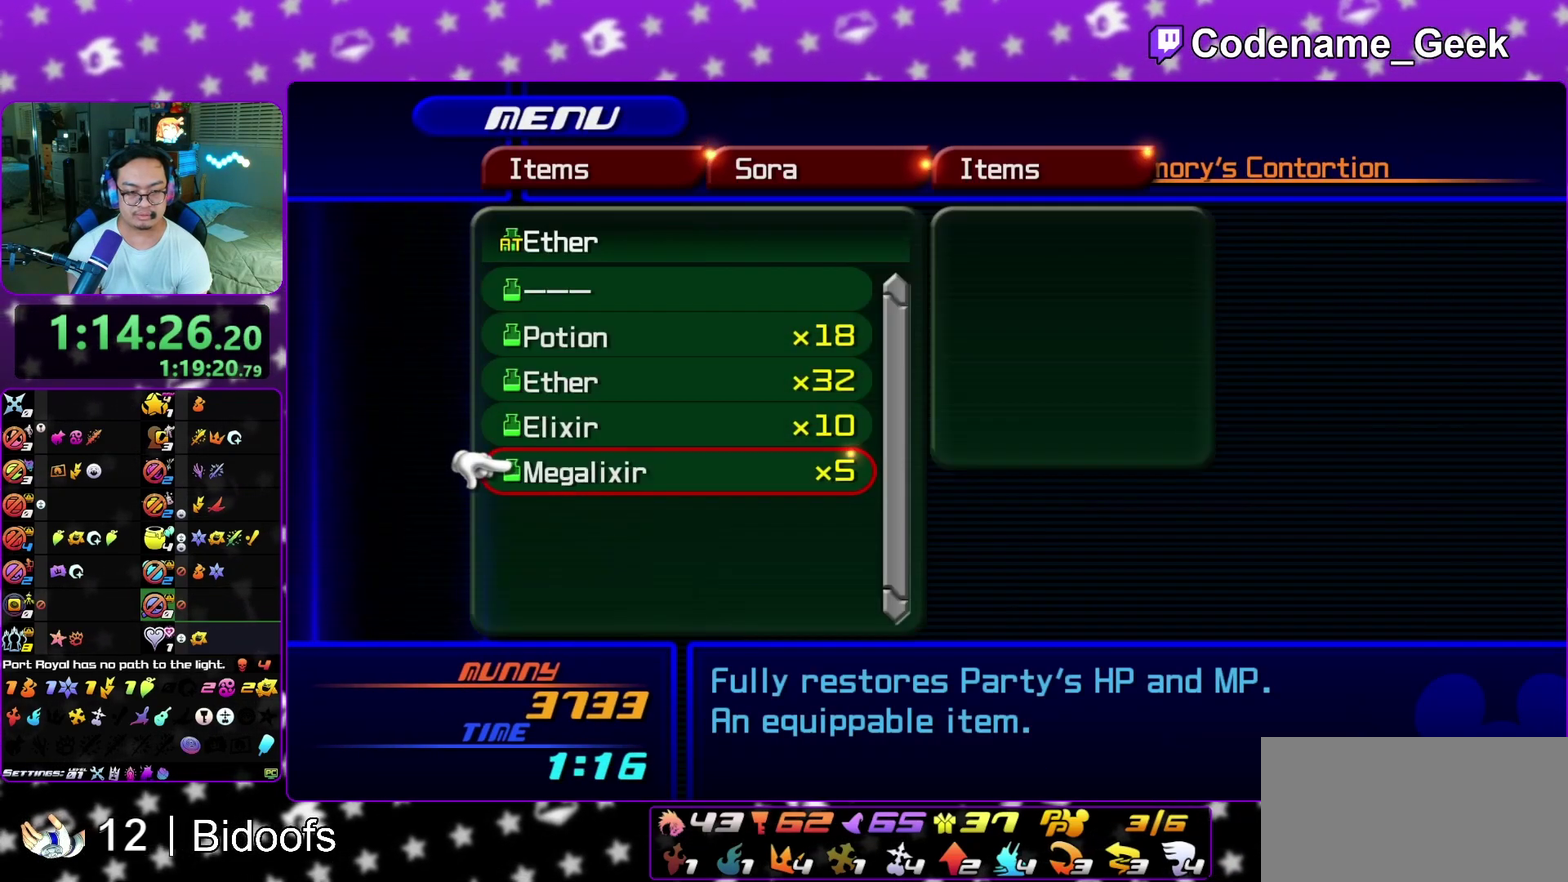
{"dt_ms": 400, "buttons": ["A"], "left_stick": "center", "right_stick": "center", "events": [[150, "left_stick", "down"], [350, "left_stick", "center"], [383, "A", "down"]]}
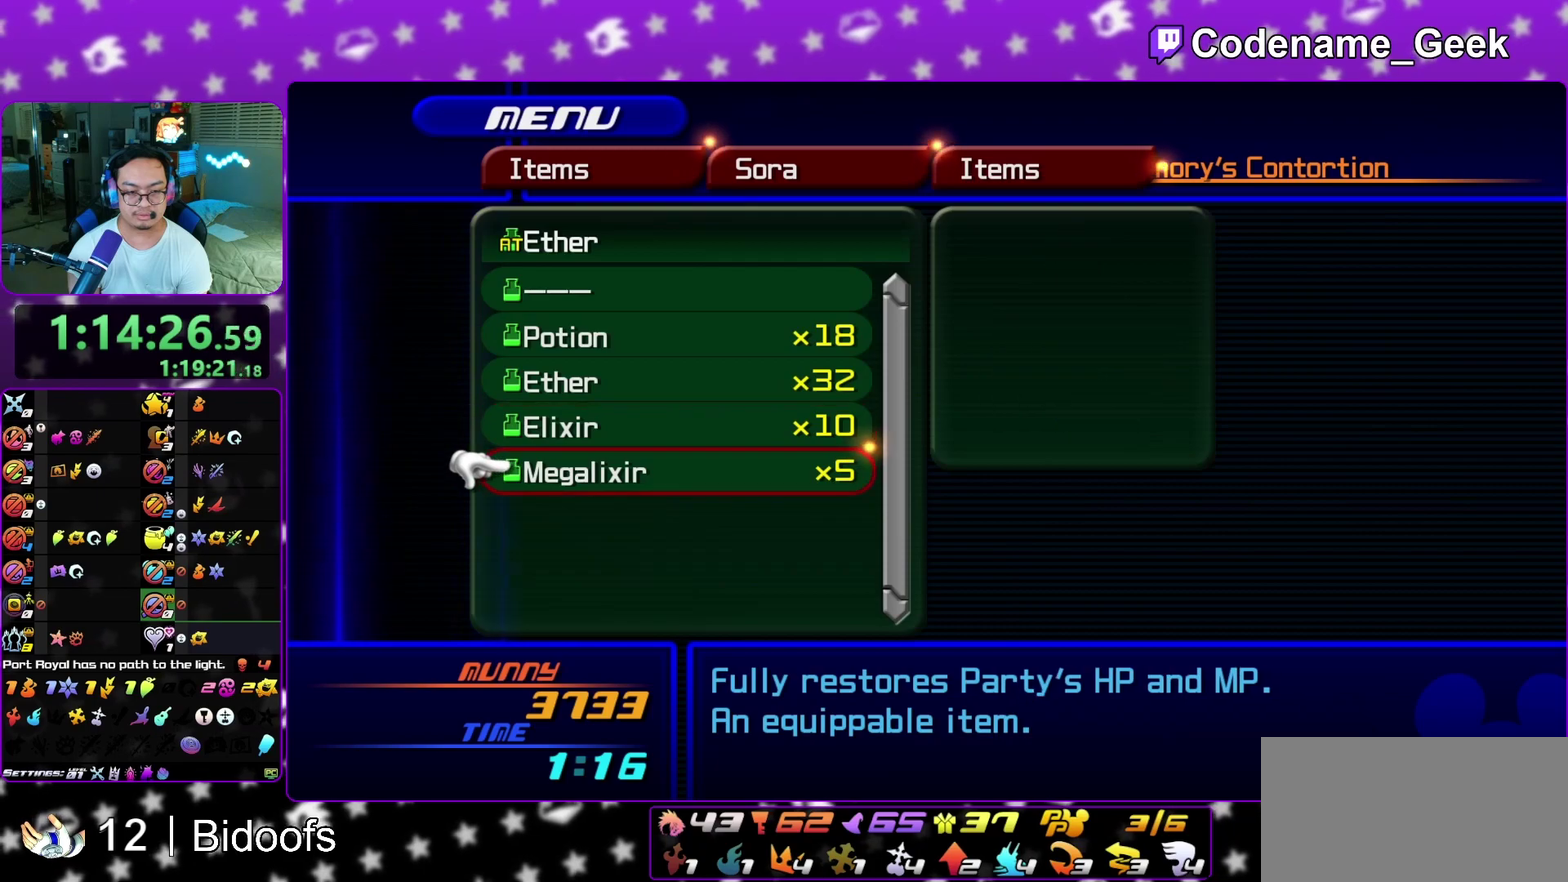
{"dt_ms": 600, "buttons": [], "left_stick": "center", "right_stick": "center", "events": [[133, "A", "up"], [350, "A", "down"], [500, "A", "up"]]}
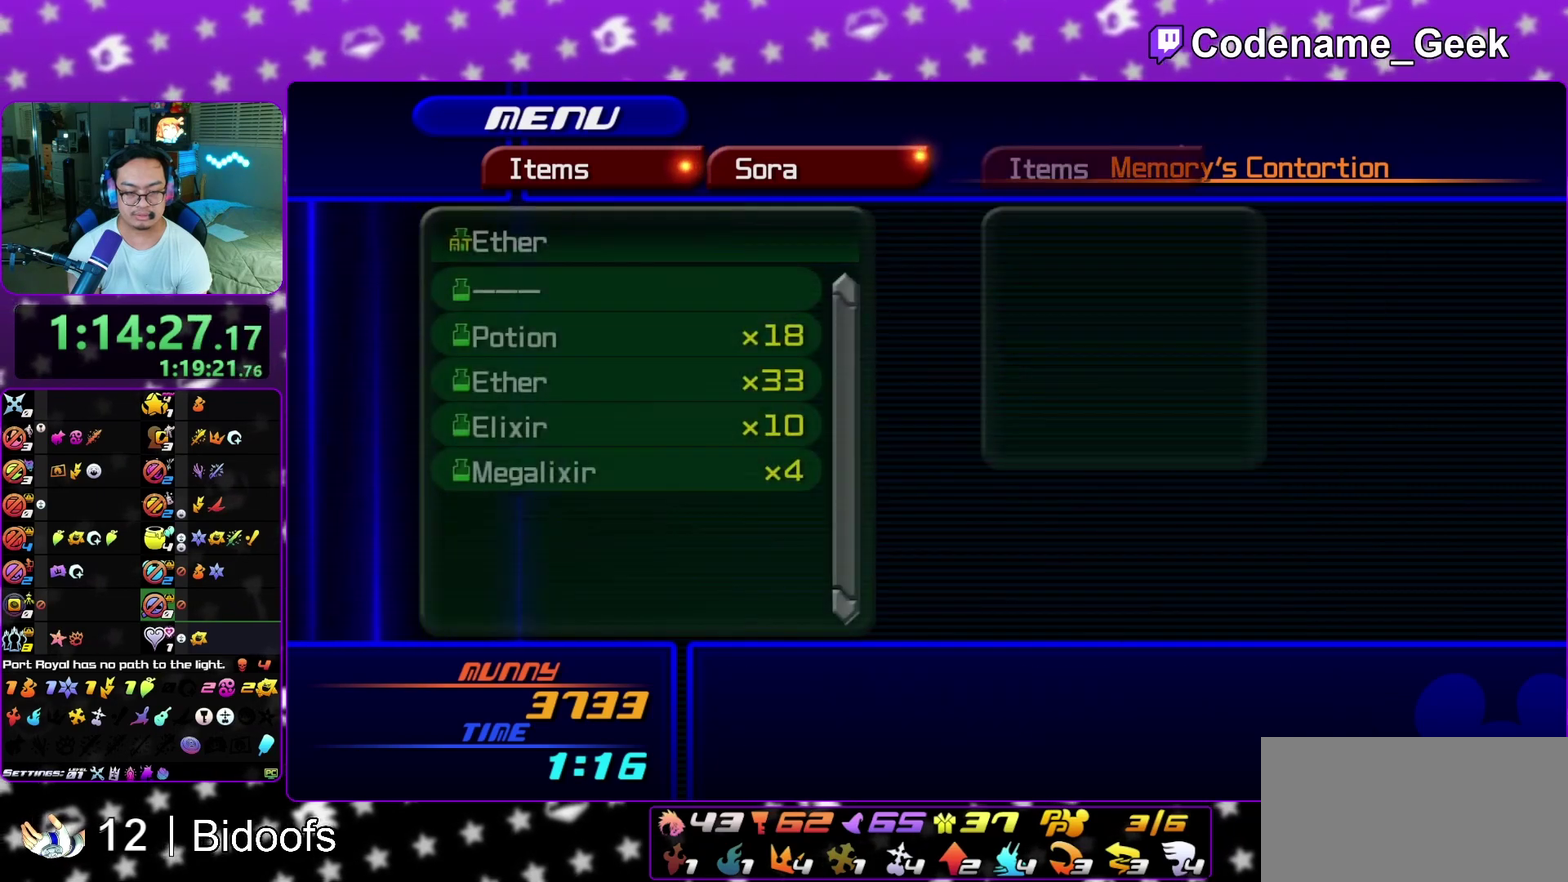
{"dt_ms": 500, "buttons": [], "left_stick": "center", "right_stick": "center", "events": []}
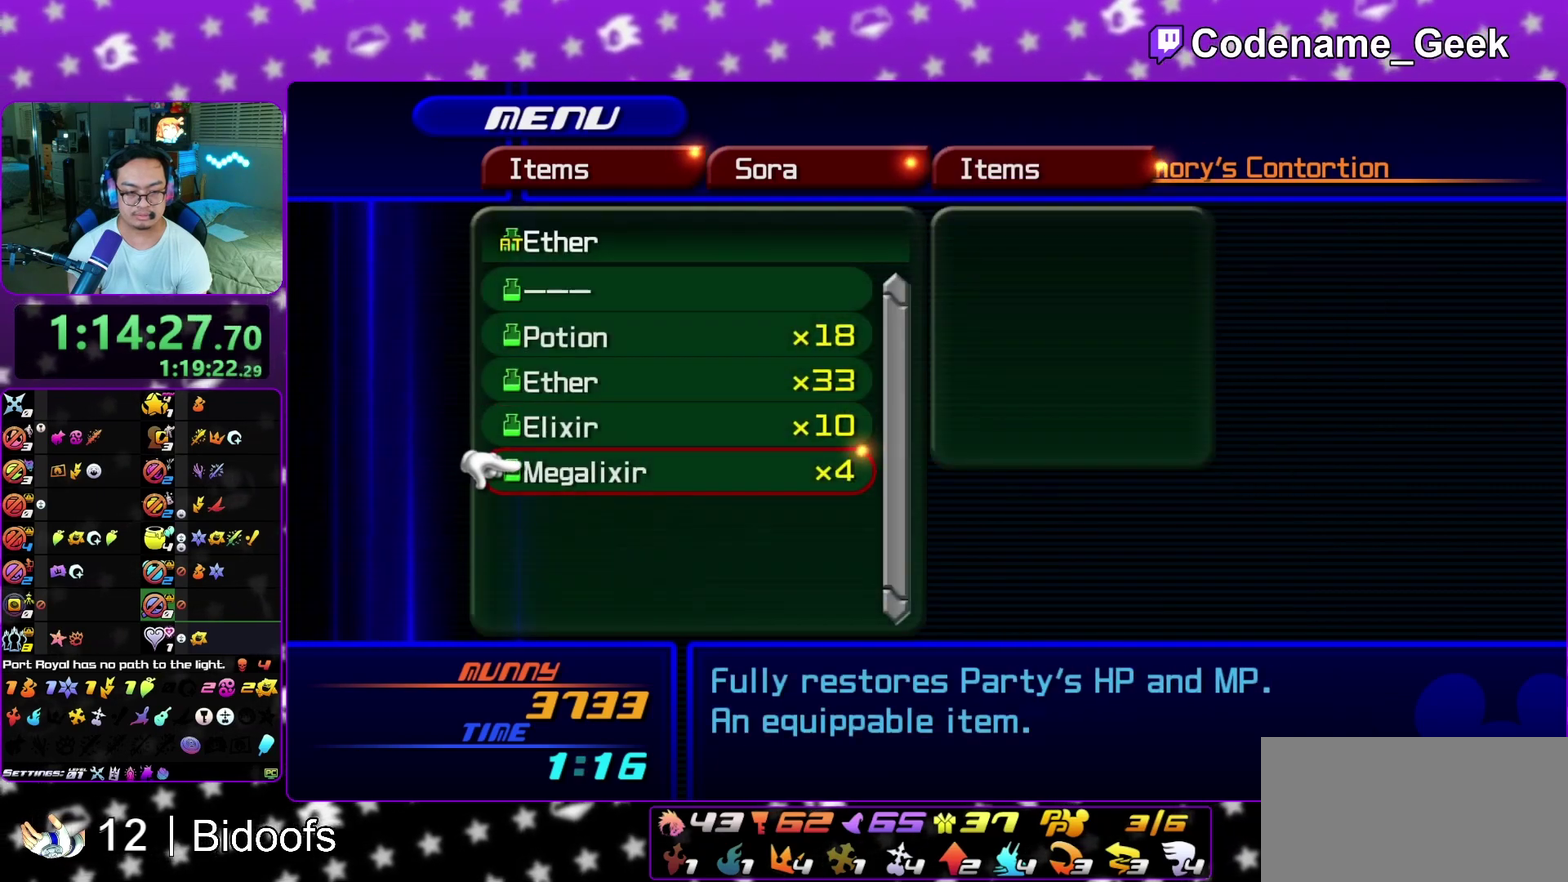
{"dt_ms": 600, "buttons": ["A"], "left_stick": "center", "right_stick": "center", "events": [[550, "A", "down"]]}
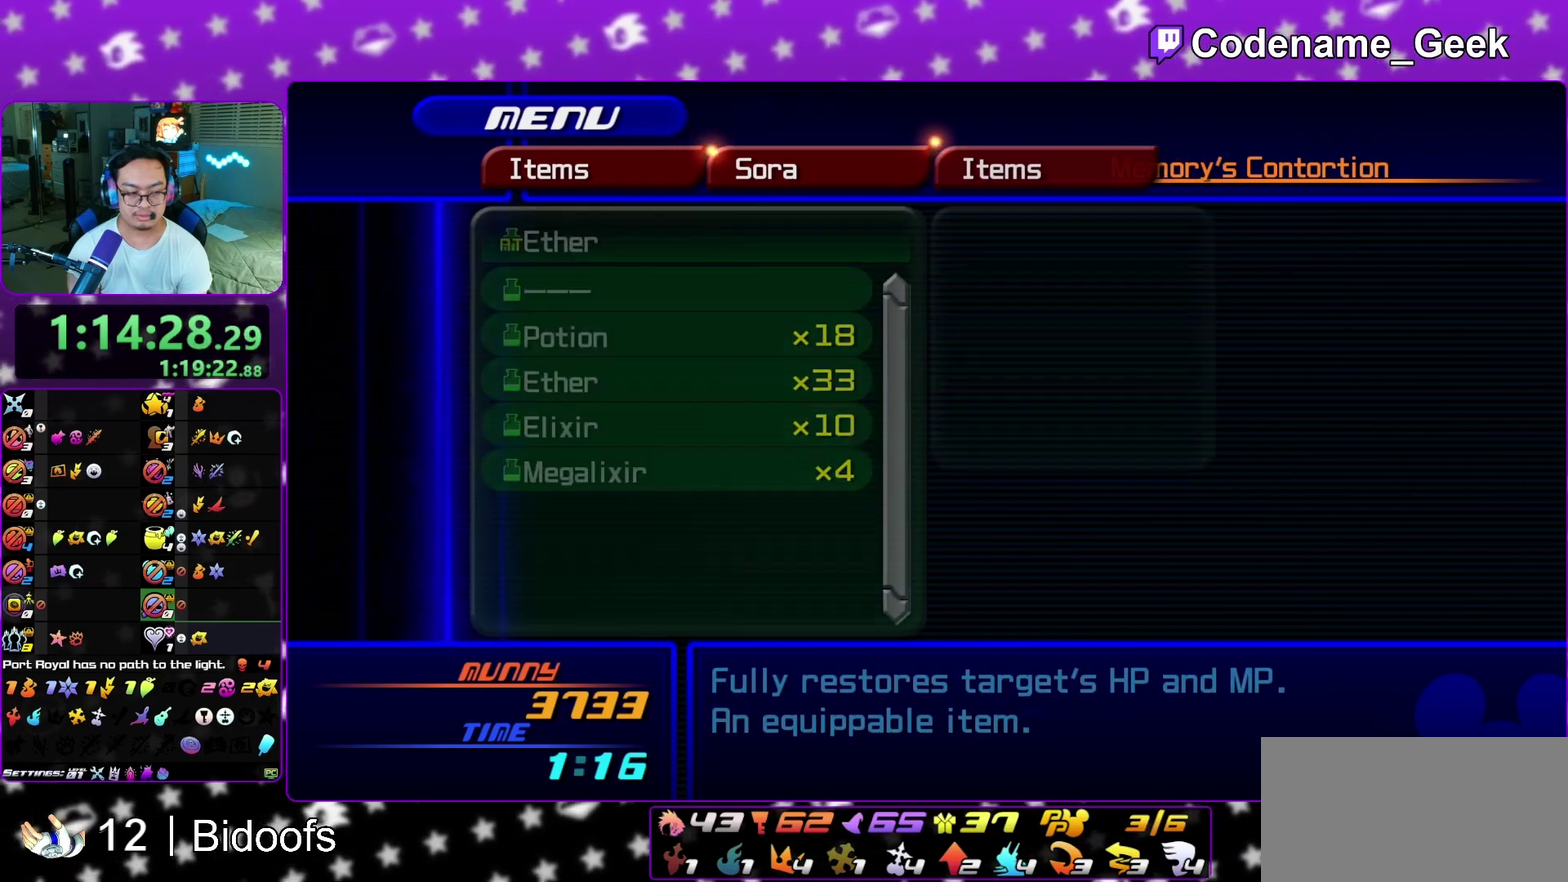
{"dt_ms": 400, "buttons": [], "left_stick": "center", "right_stick": "center", "events": [[100, "A", "up"]]}
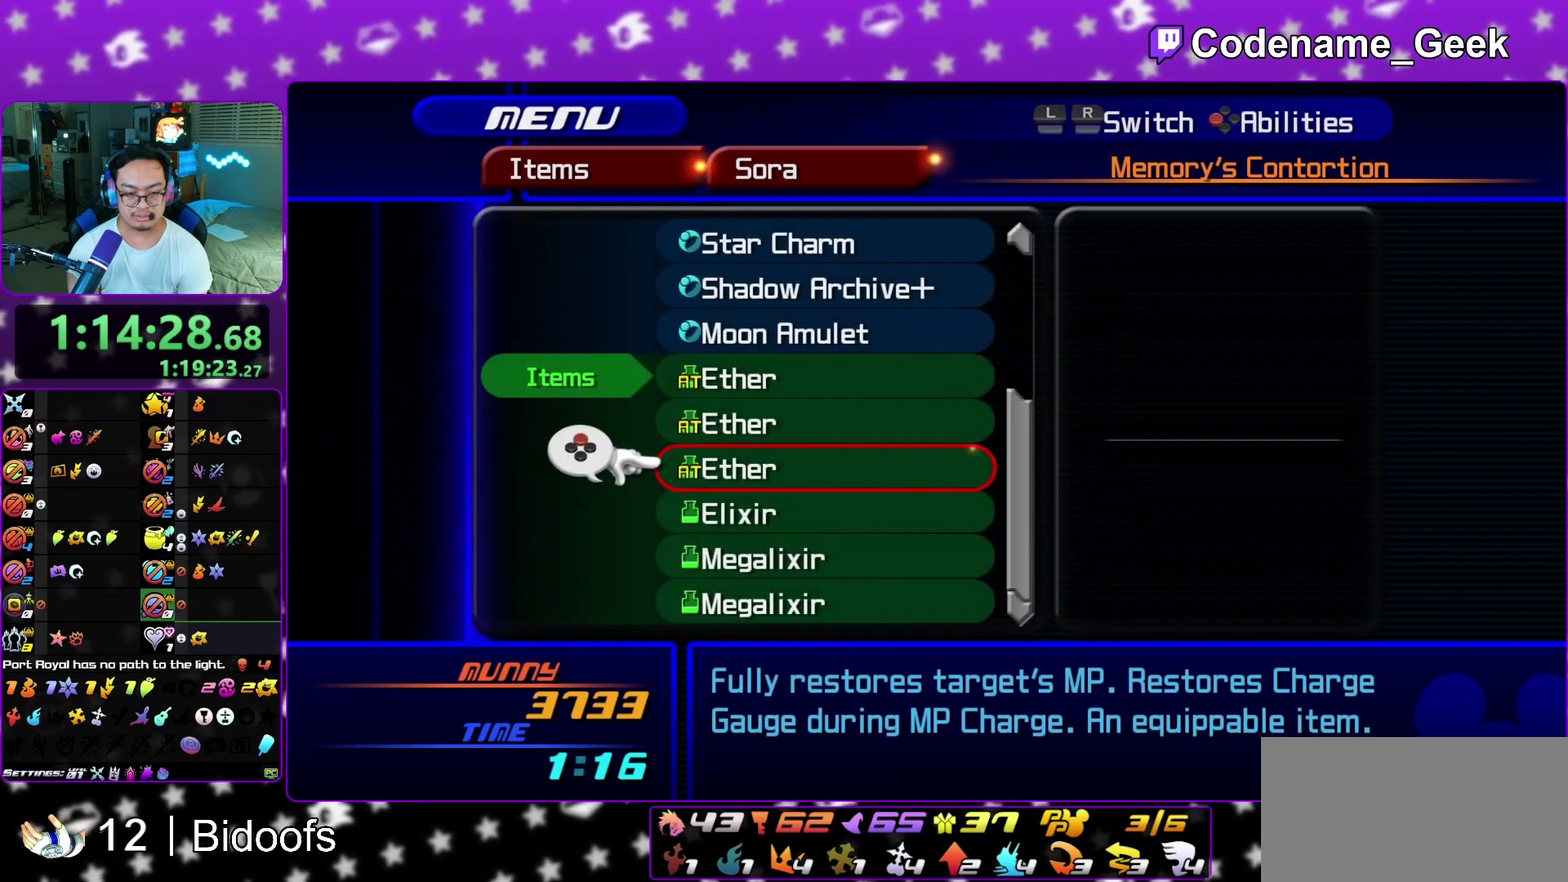
{"dt_ms": 500, "buttons": ["A"], "left_stick": "center", "right_stick": "center", "events": [[67, "A", "down"], [217, "A", "up"], [500, "A", "down"]]}
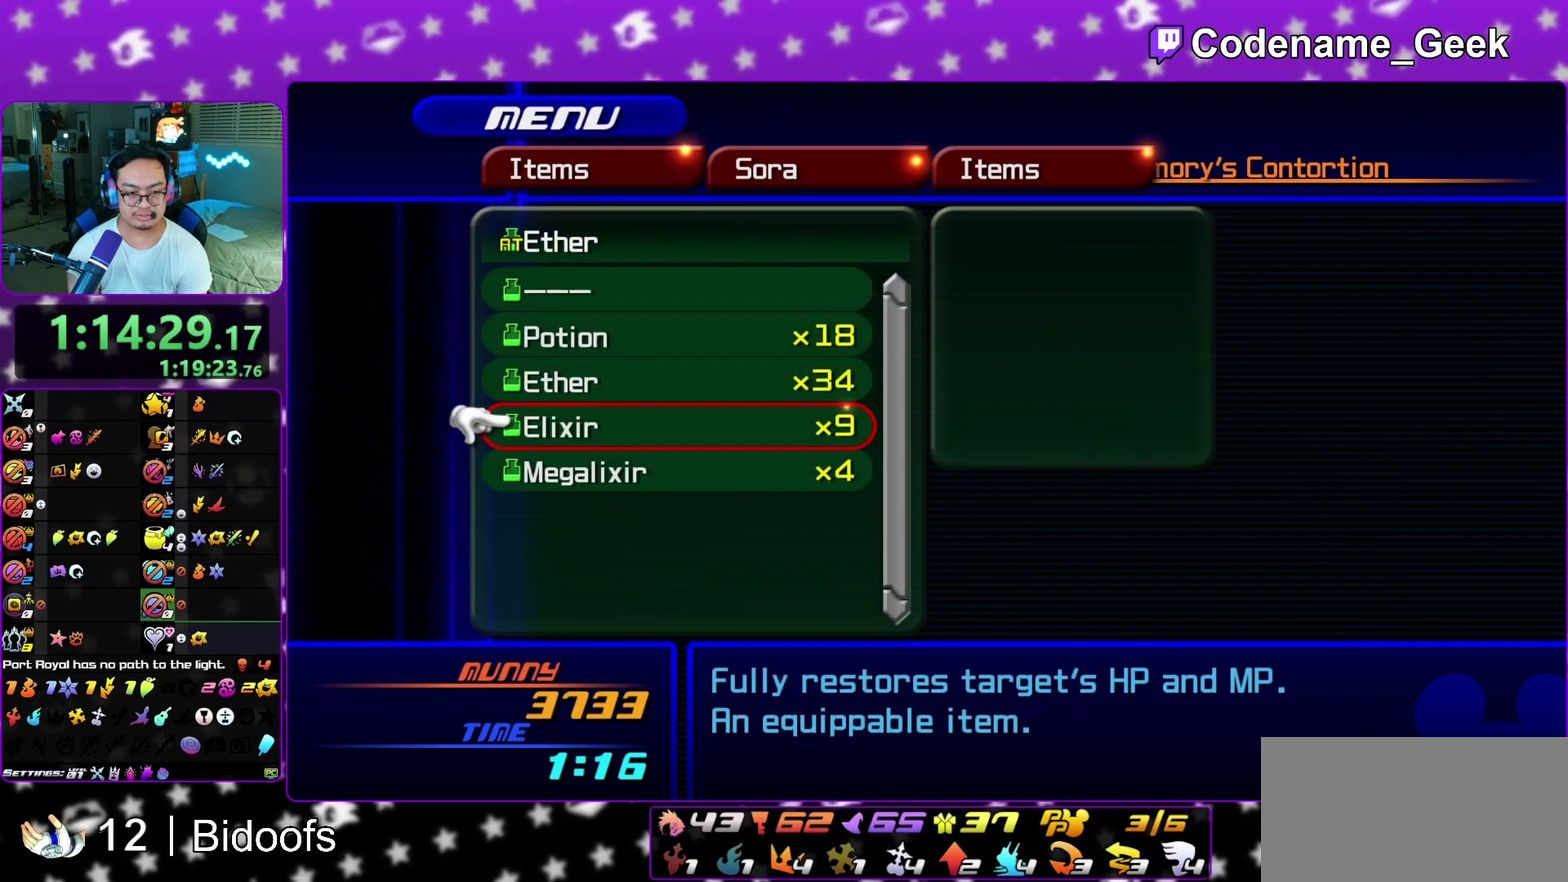
{"dt_ms": 500, "buttons": [], "left_stick": "center", "right_stick": "center", "events": [[150, "A", "up"], [367, "A", "down"], [500, "A", "up"]]}
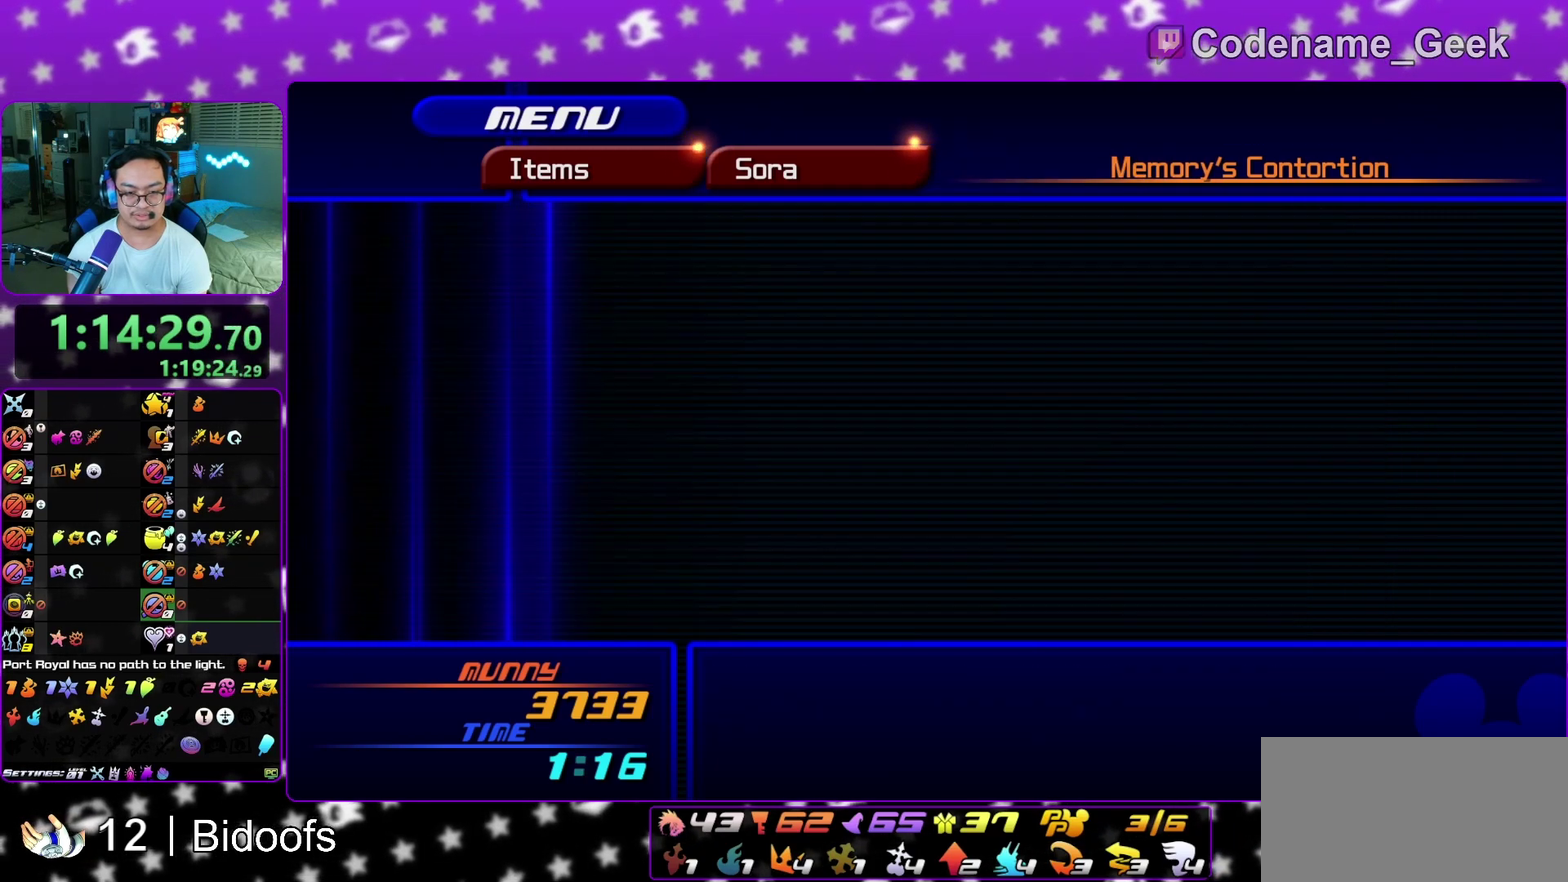
{"dt_ms": 500, "buttons": [], "left_stick": "center", "right_stick": "center", "events": [[100, "DPAD_DOWN", "down"], [200, "A", "down"], [200, "DPAD_DOWN", "up"], [317, "A", "up"]]}
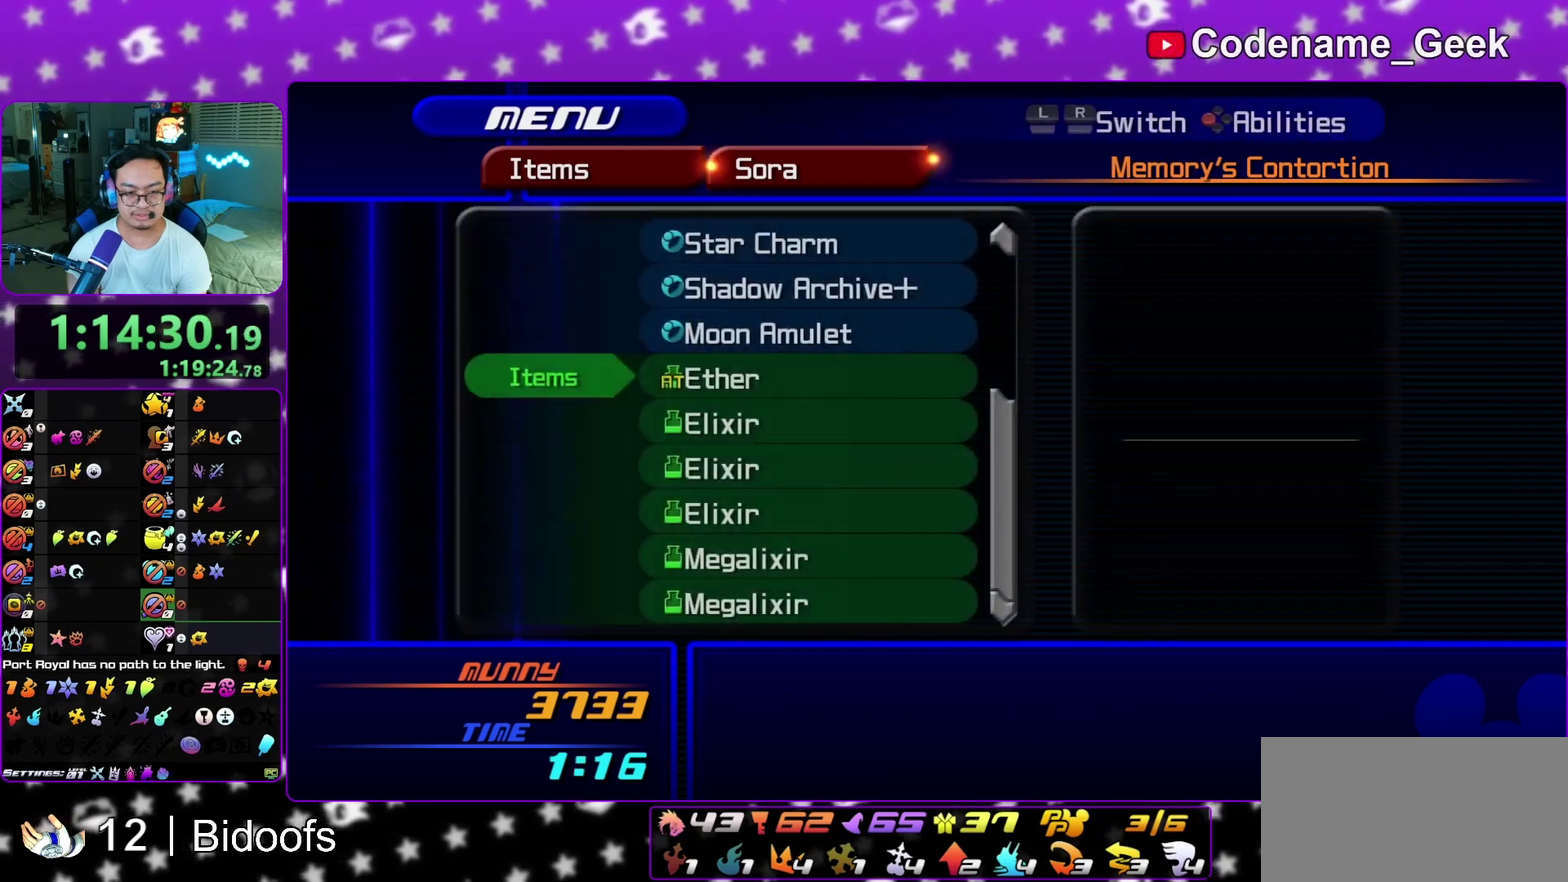
{"dt_ms": 500, "buttons": [], "left_stick": "center", "right_stick": "center"}
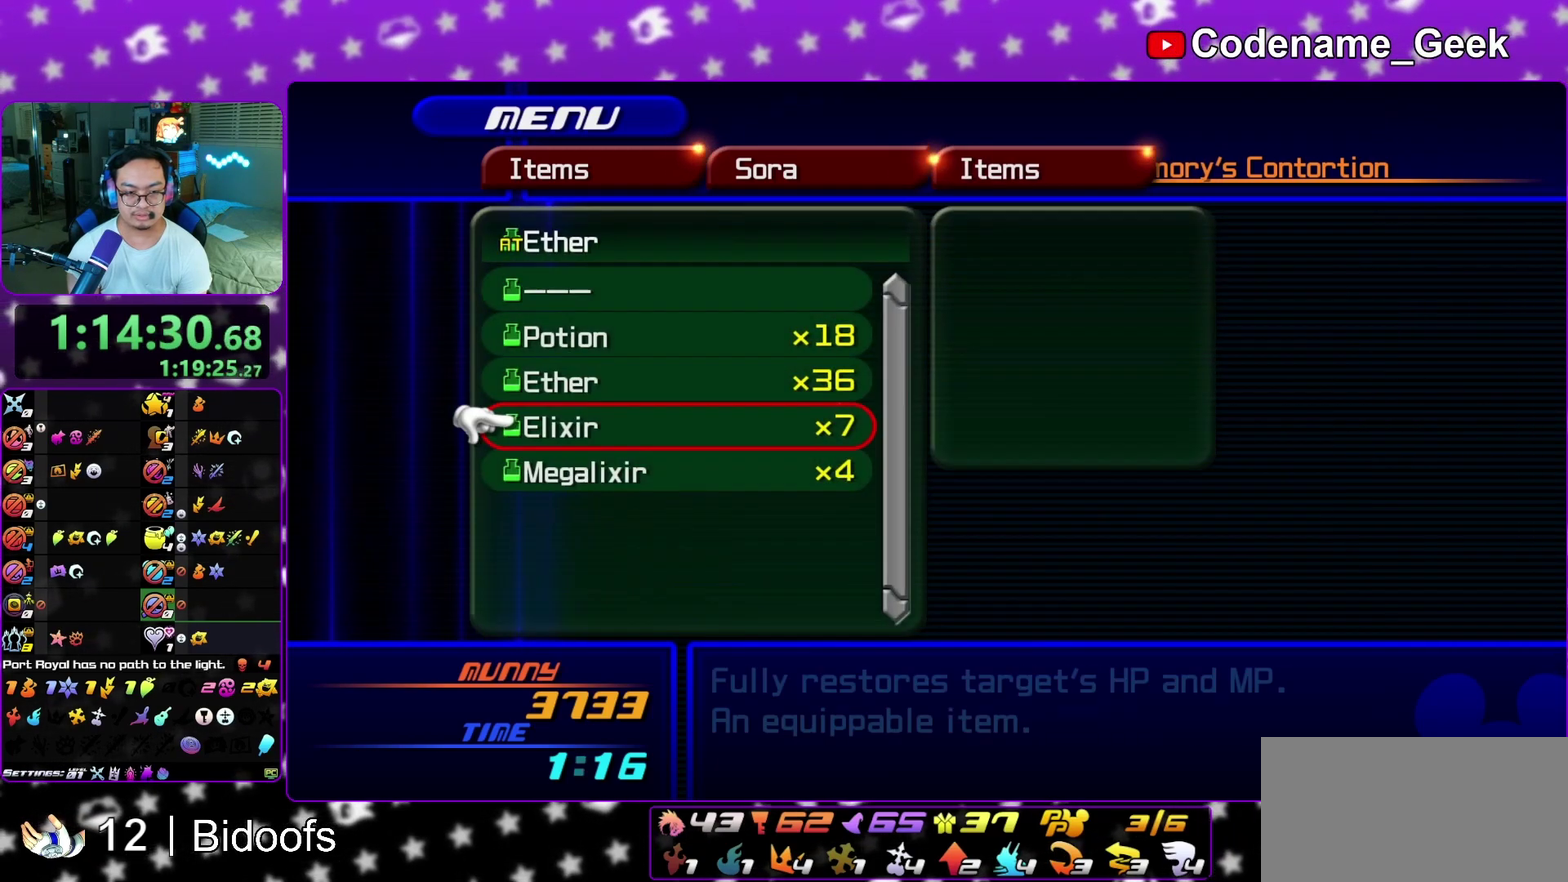
{"dt_ms": 700, "buttons": [], "left_stick": "center", "right_stick": "center"}
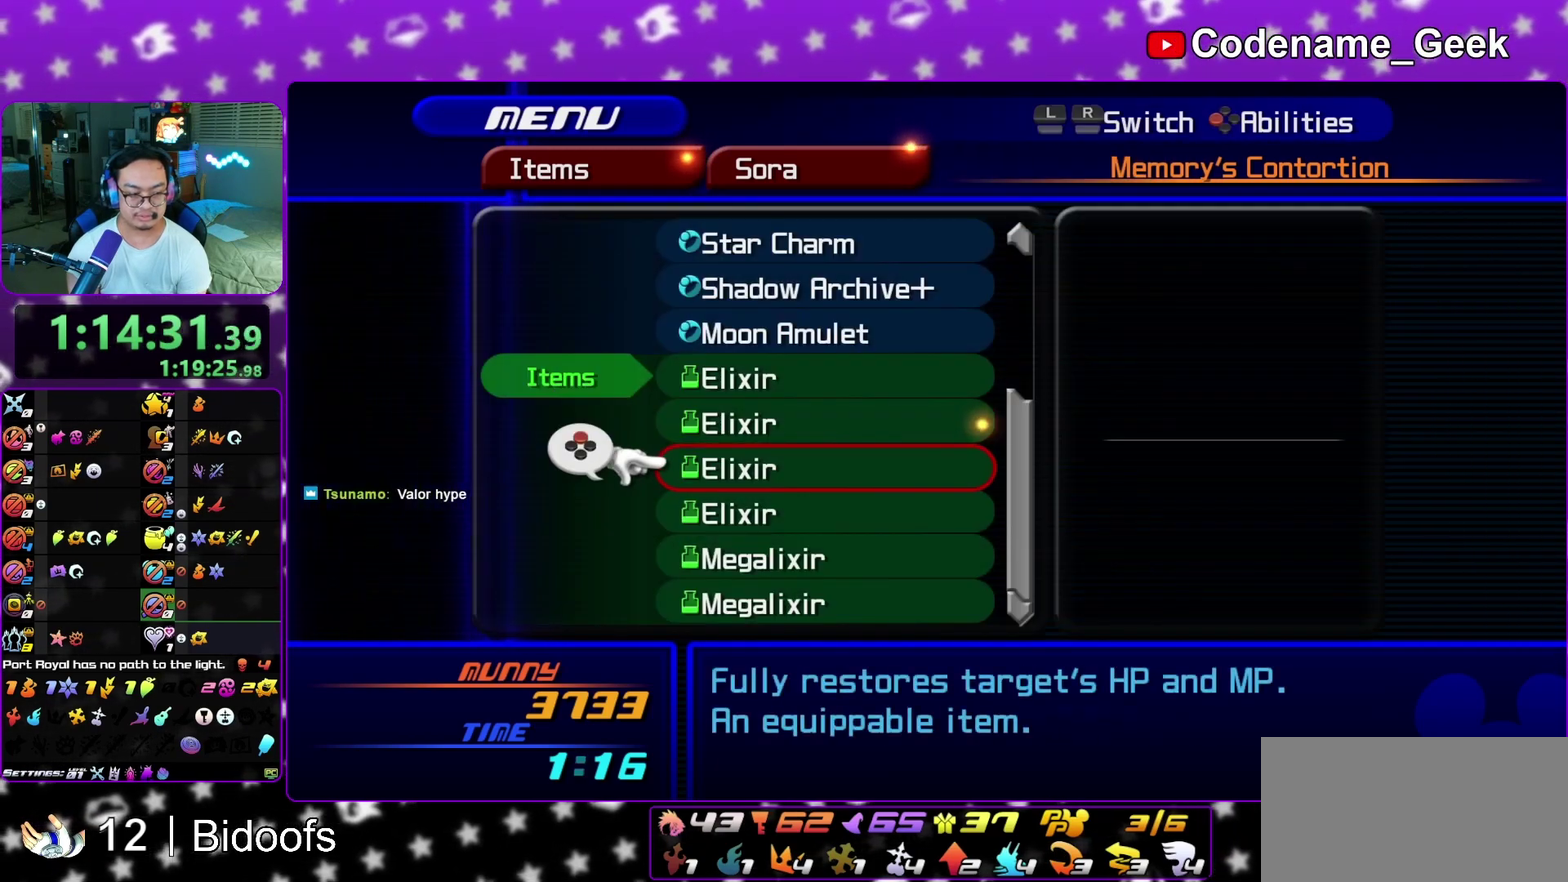
{"dt_ms": 300, "buttons": ["X"], "left_stick": "center", "right_stick": "center", "events": [[283, "X", "down"]]}
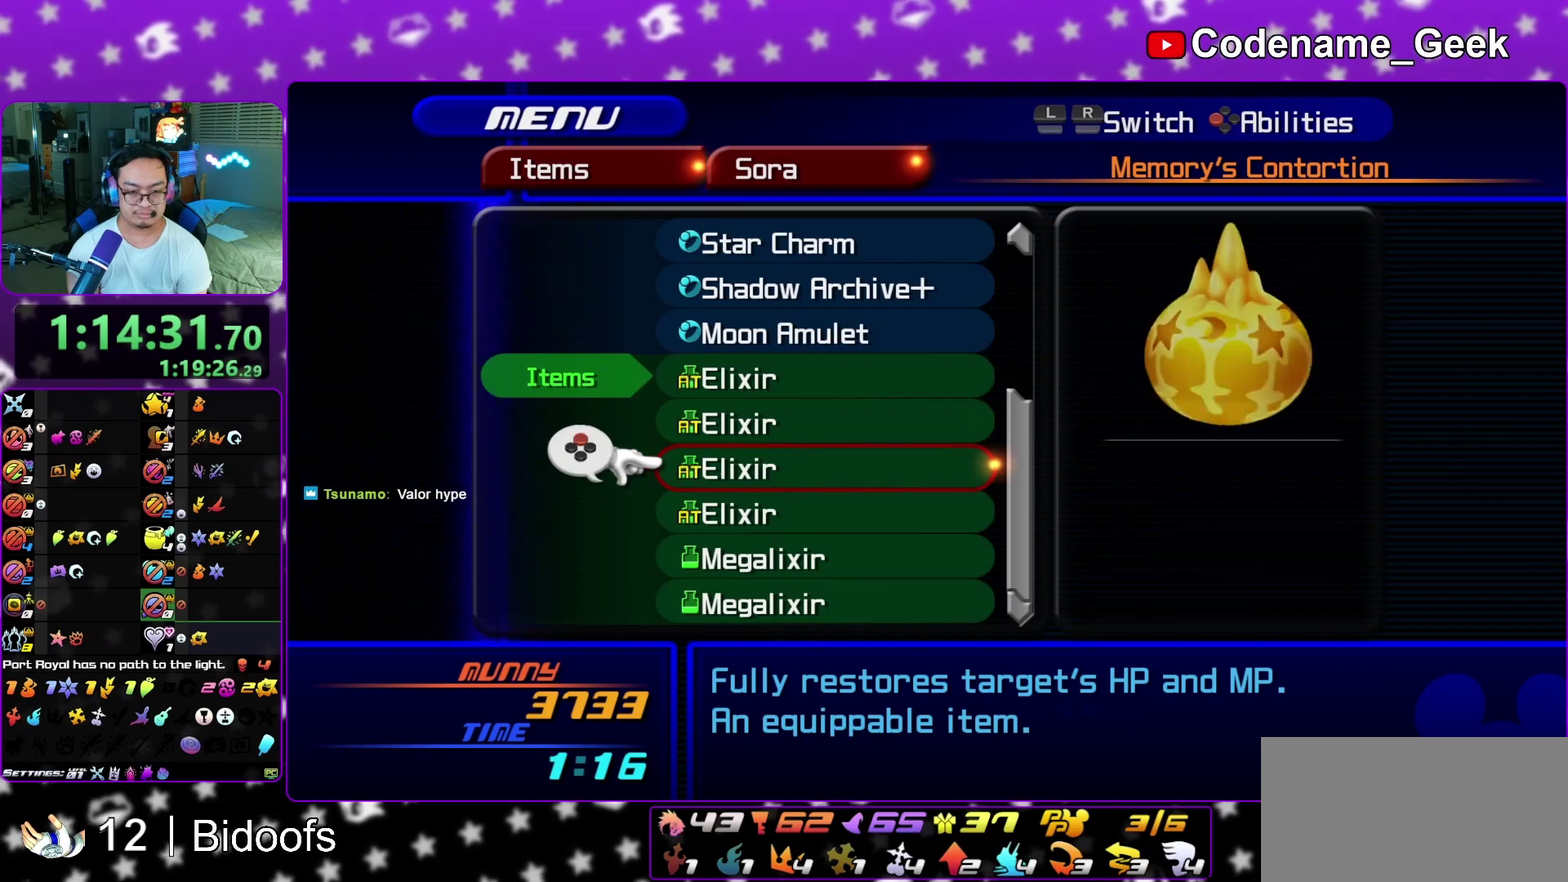
{"dt_ms": 500, "buttons": [], "left_stick": "center", "right_stick": "center", "events": [[67, "X", "up"], [250, "X", "down"], [367, "X", "up"]]}
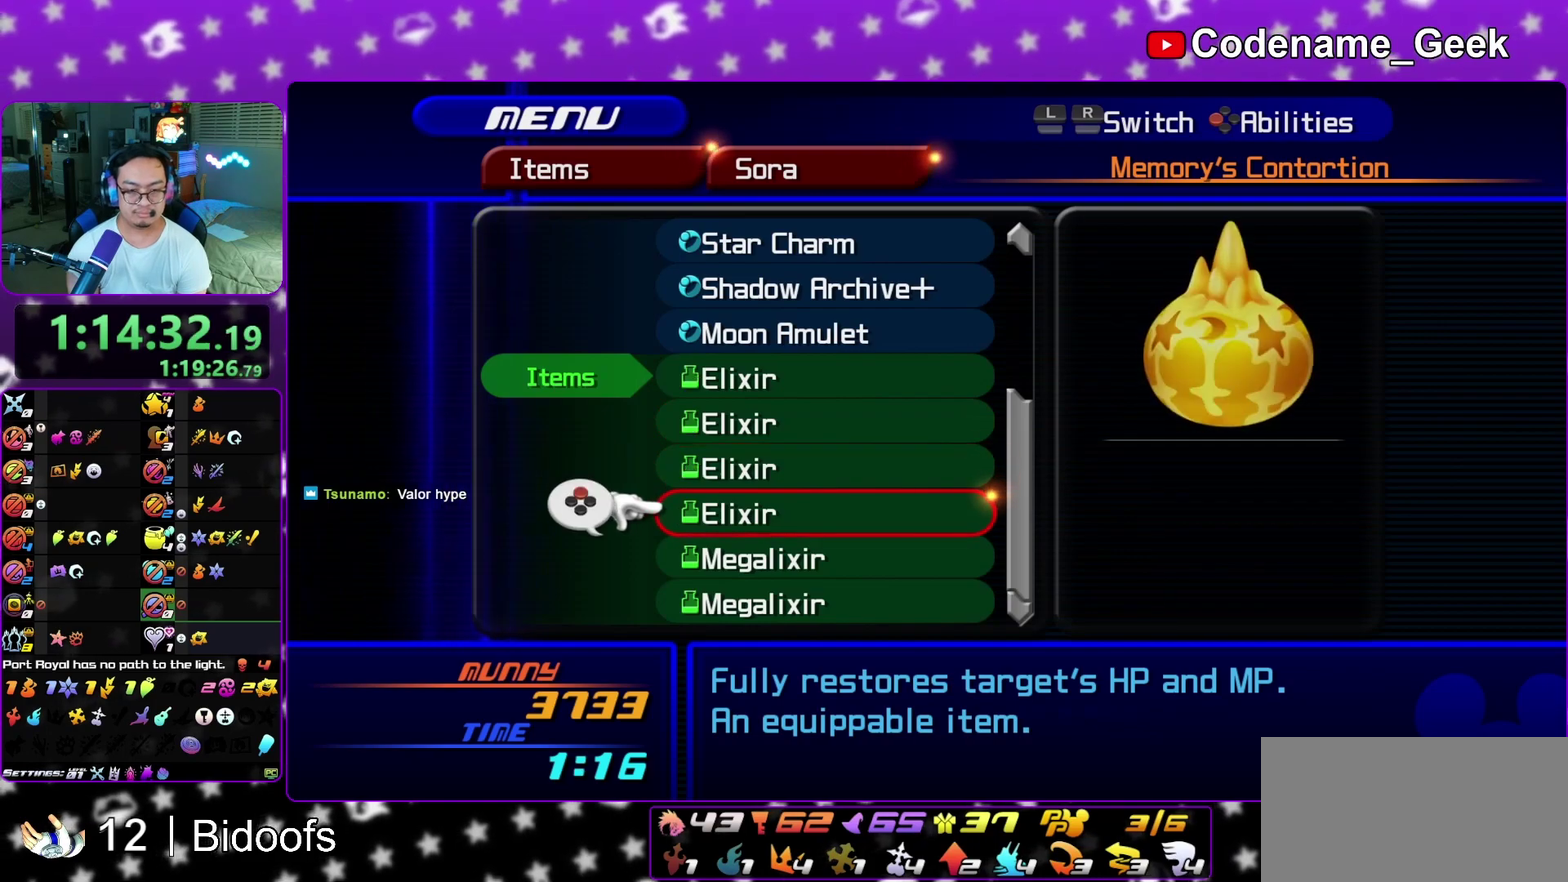
{"dt_ms": 300, "buttons": [], "left_stick": "center", "right_stick": "center", "events": [[167, "X", "down"], [250, "X", "up"]]}
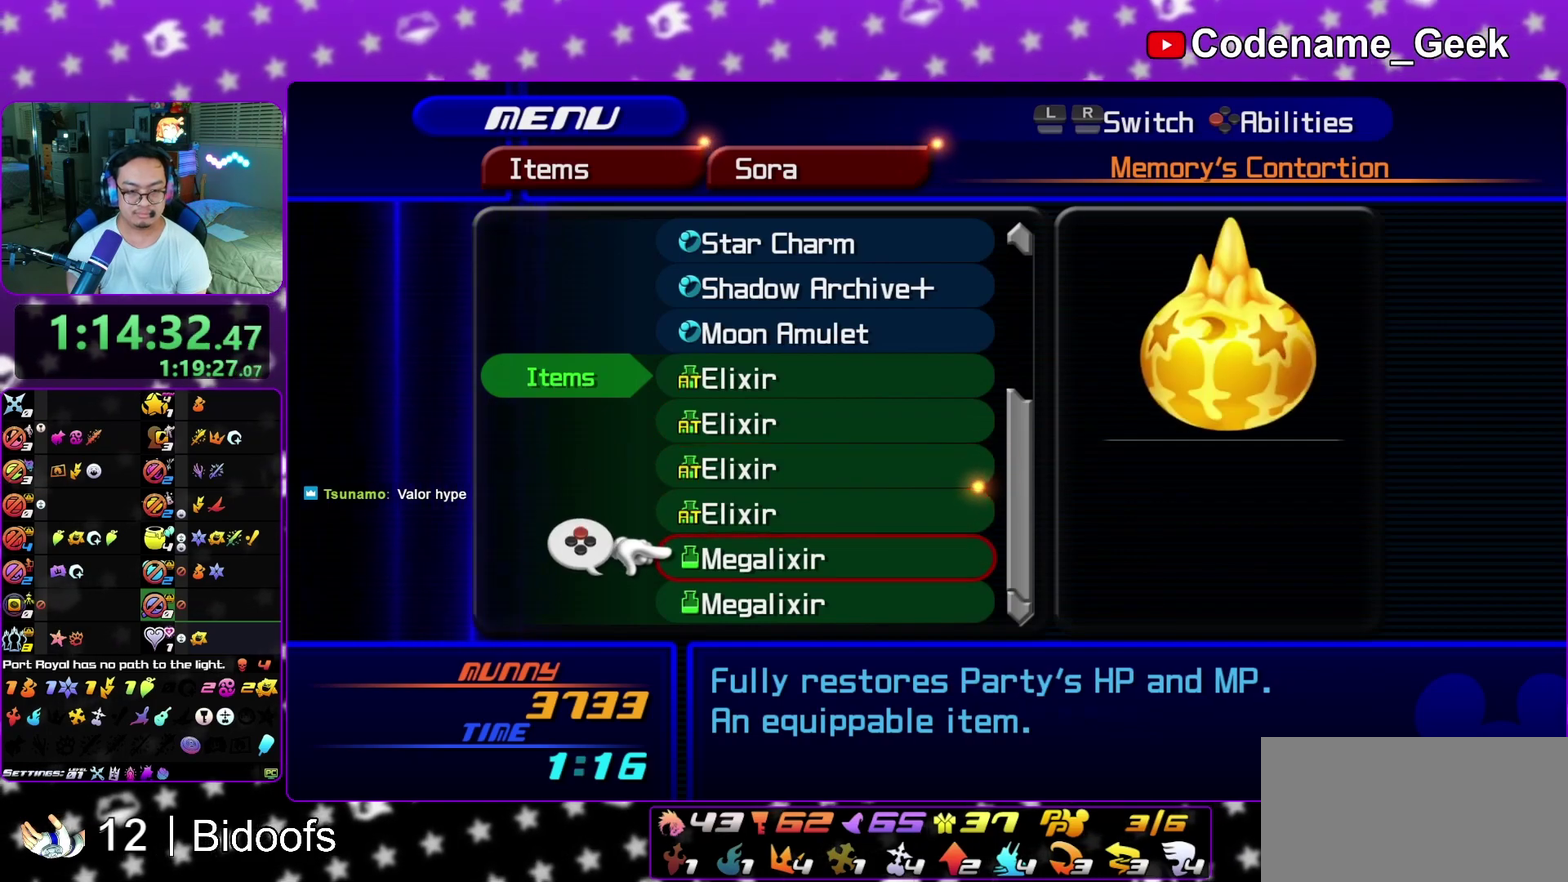
{"dt_ms": 700, "buttons": [], "left_stick": "center", "right_stick": "center", "events": [[83, "X", "down"], [217, "X", "up"], [317, "B", "down"], [450, "B", "up"], [583, "B", "down"], [683, "B", "up"]]}